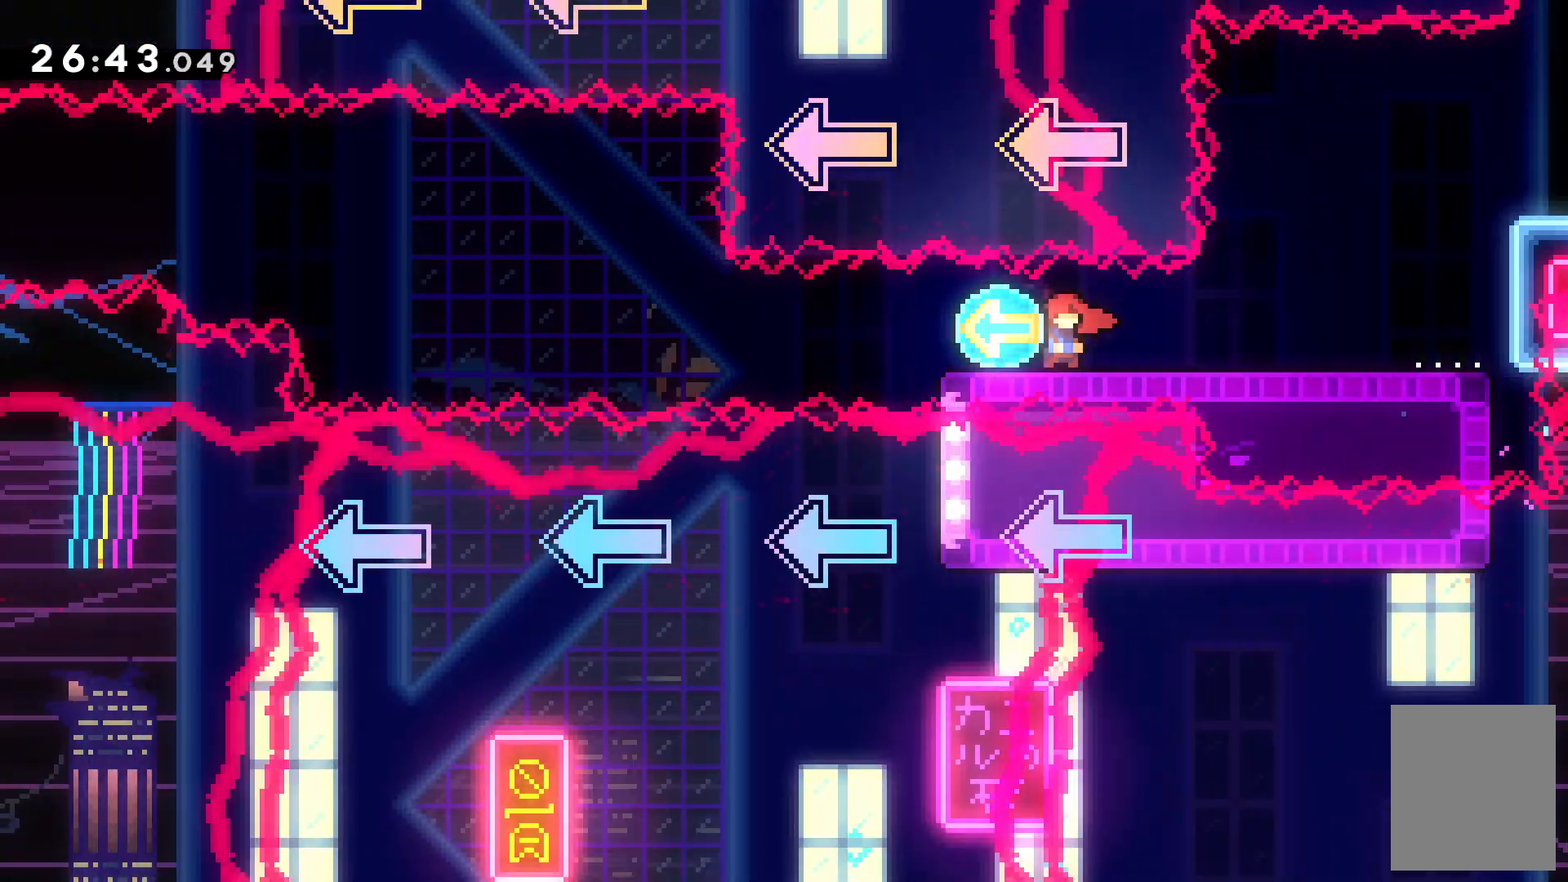
Gameplay with keyboard; each line is a JSON object with the keys held at the frame after it. "events" lists presses ("down") and releases ("up") of "c", "down", "escape", "left", "right", "tilde", "up", "x" and "z" between this image and that frame as [ms after this image, input, new state], when the widget could be followed in between. No other keys are recorded. Mouse input is not recorded.
{"keys": ["left", "x"], "events": [[34, "left", "down"], [467, "x", "down"]]}
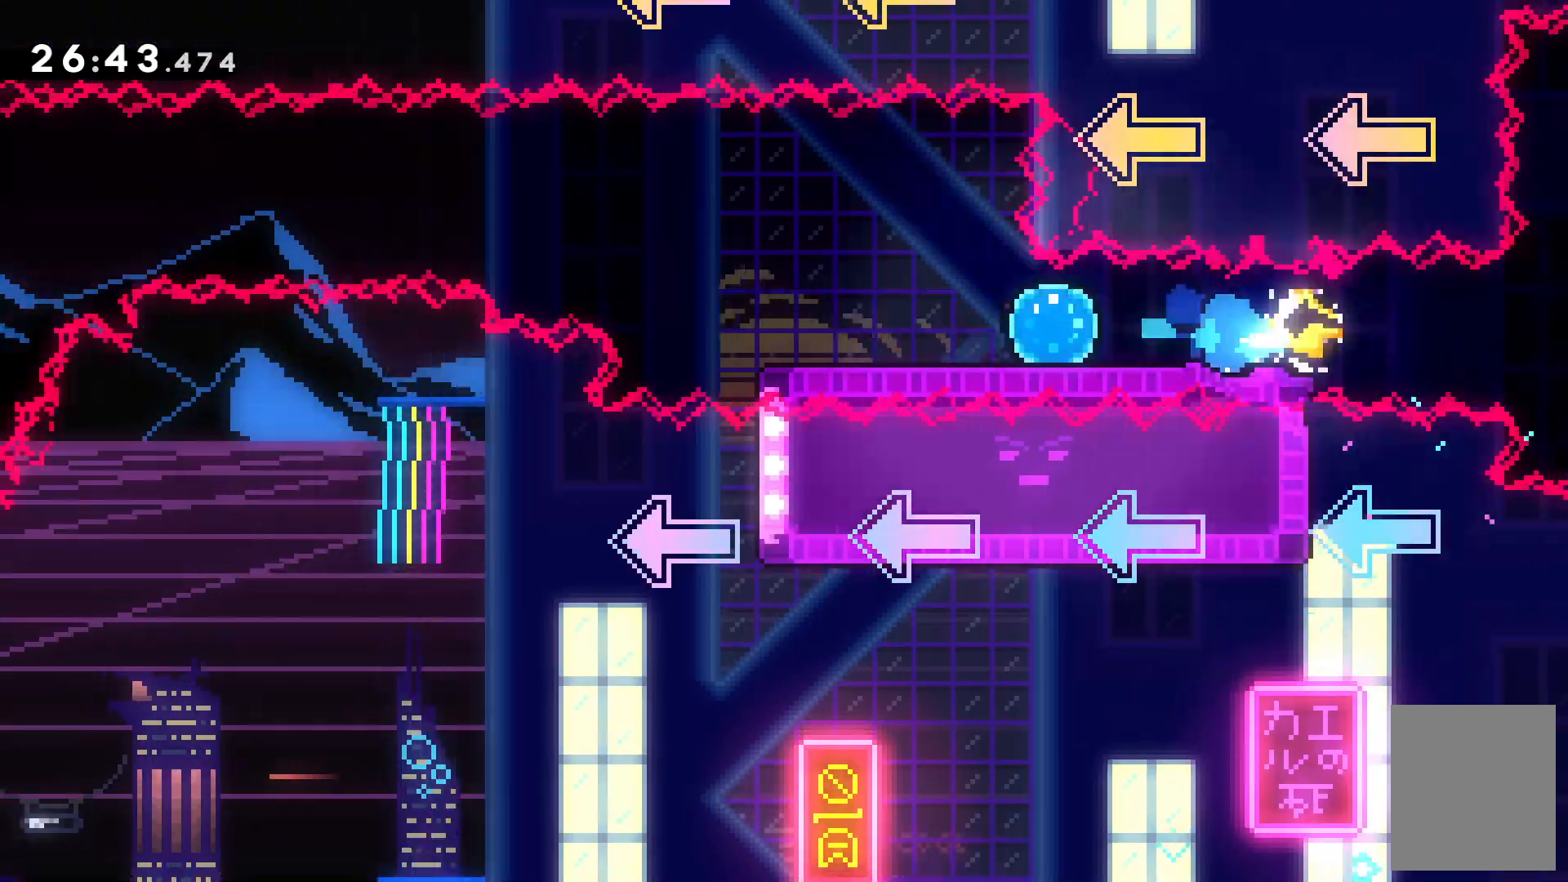
{"keys": ["c", "left"]}
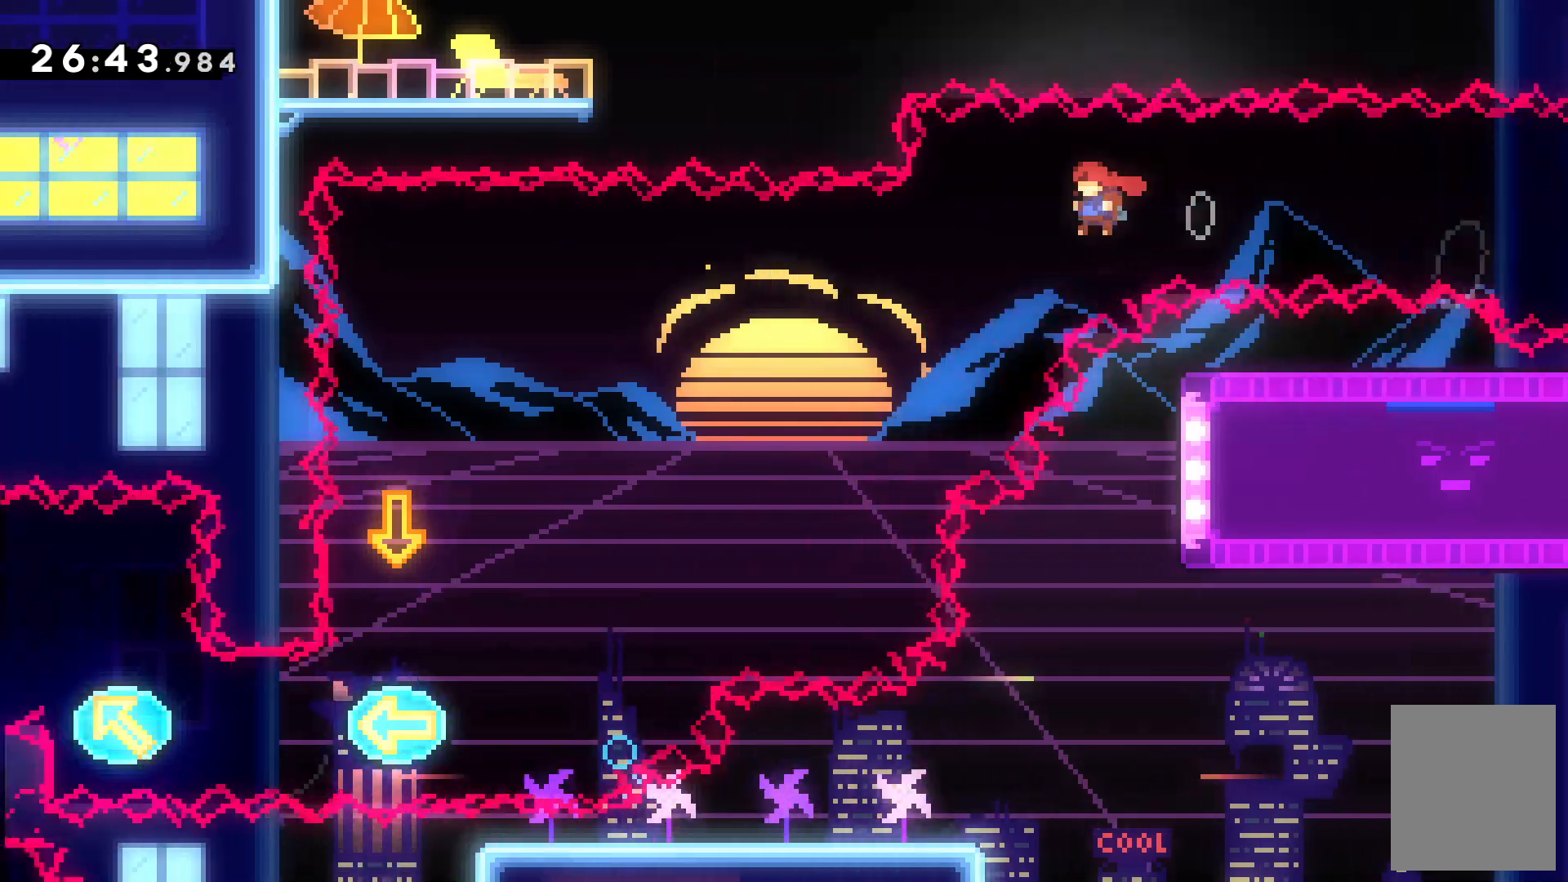
{"keys": ["left", "x"], "events": [[334, "c", "up"], [500, "x", "down"]]}
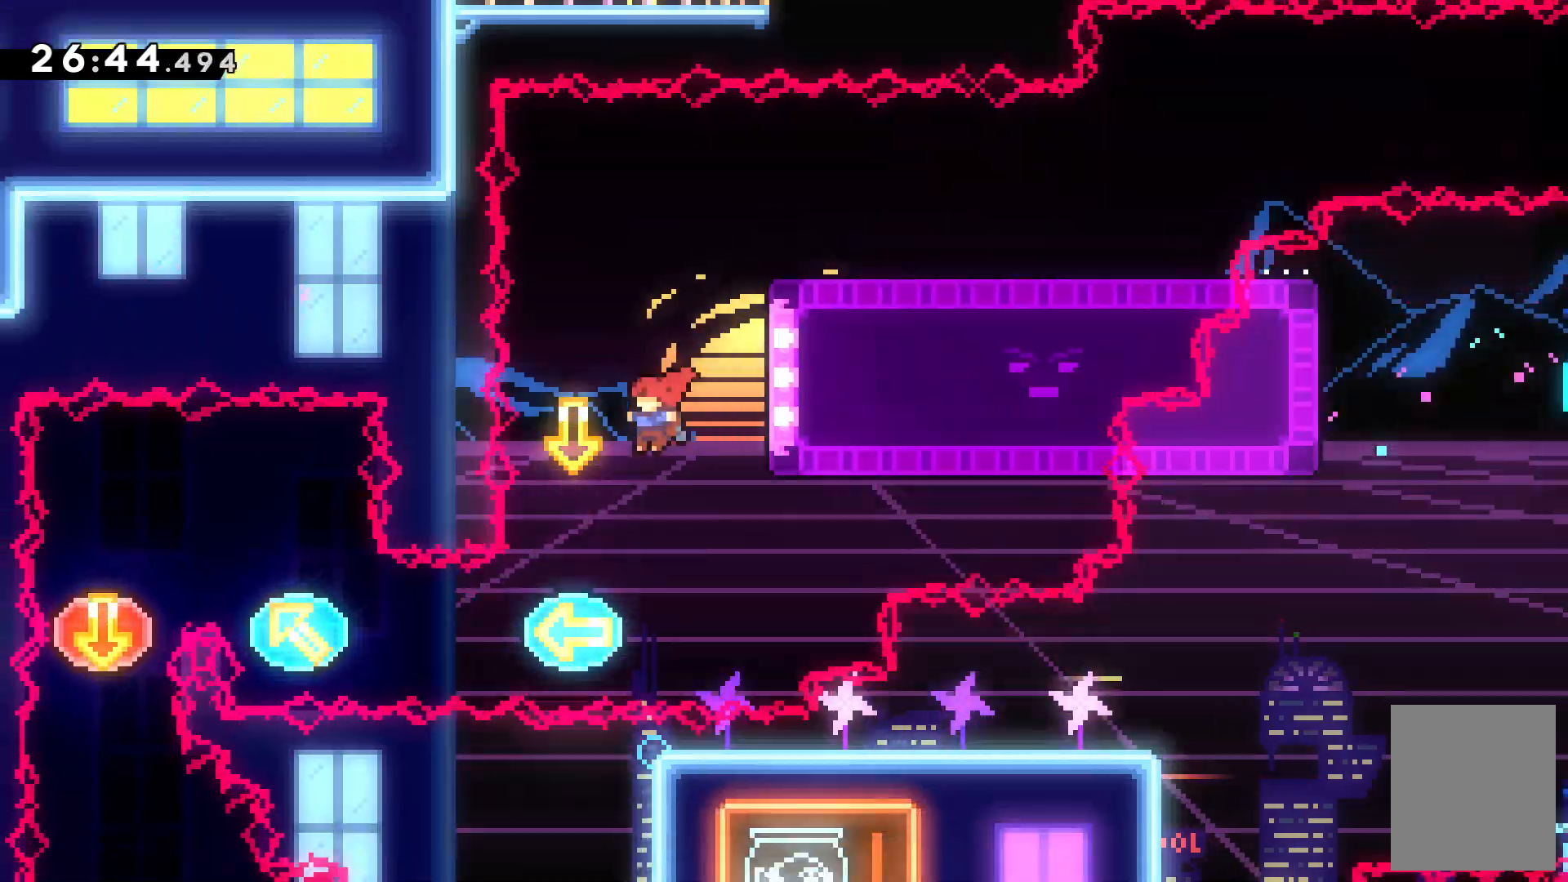
{"keys": ["left"]}
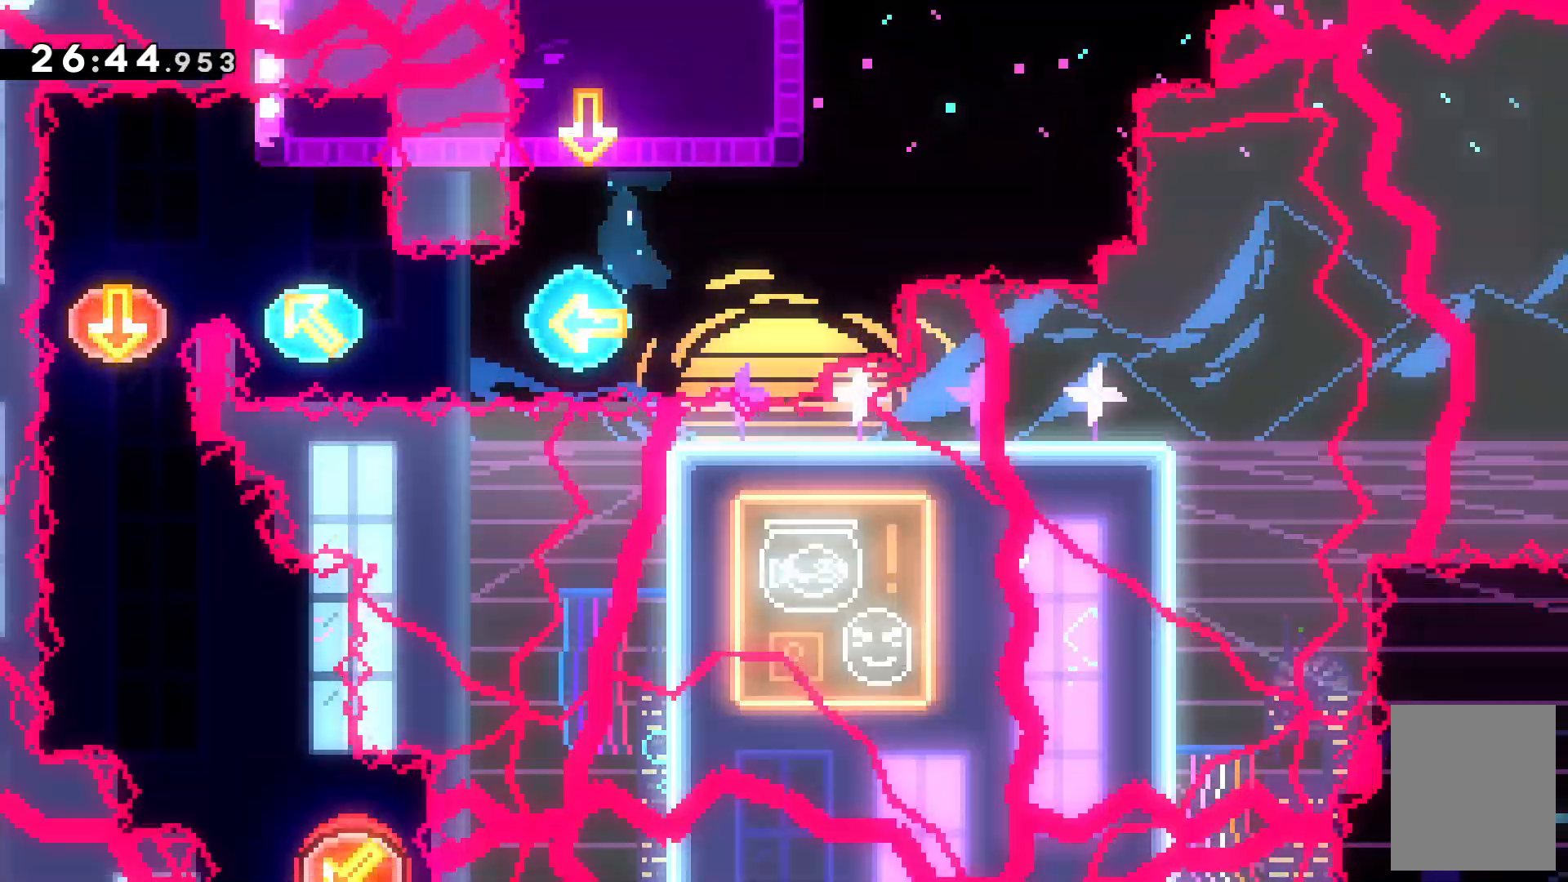
{"keys": ["left", "up"], "events": [[300, "up", "down"]]}
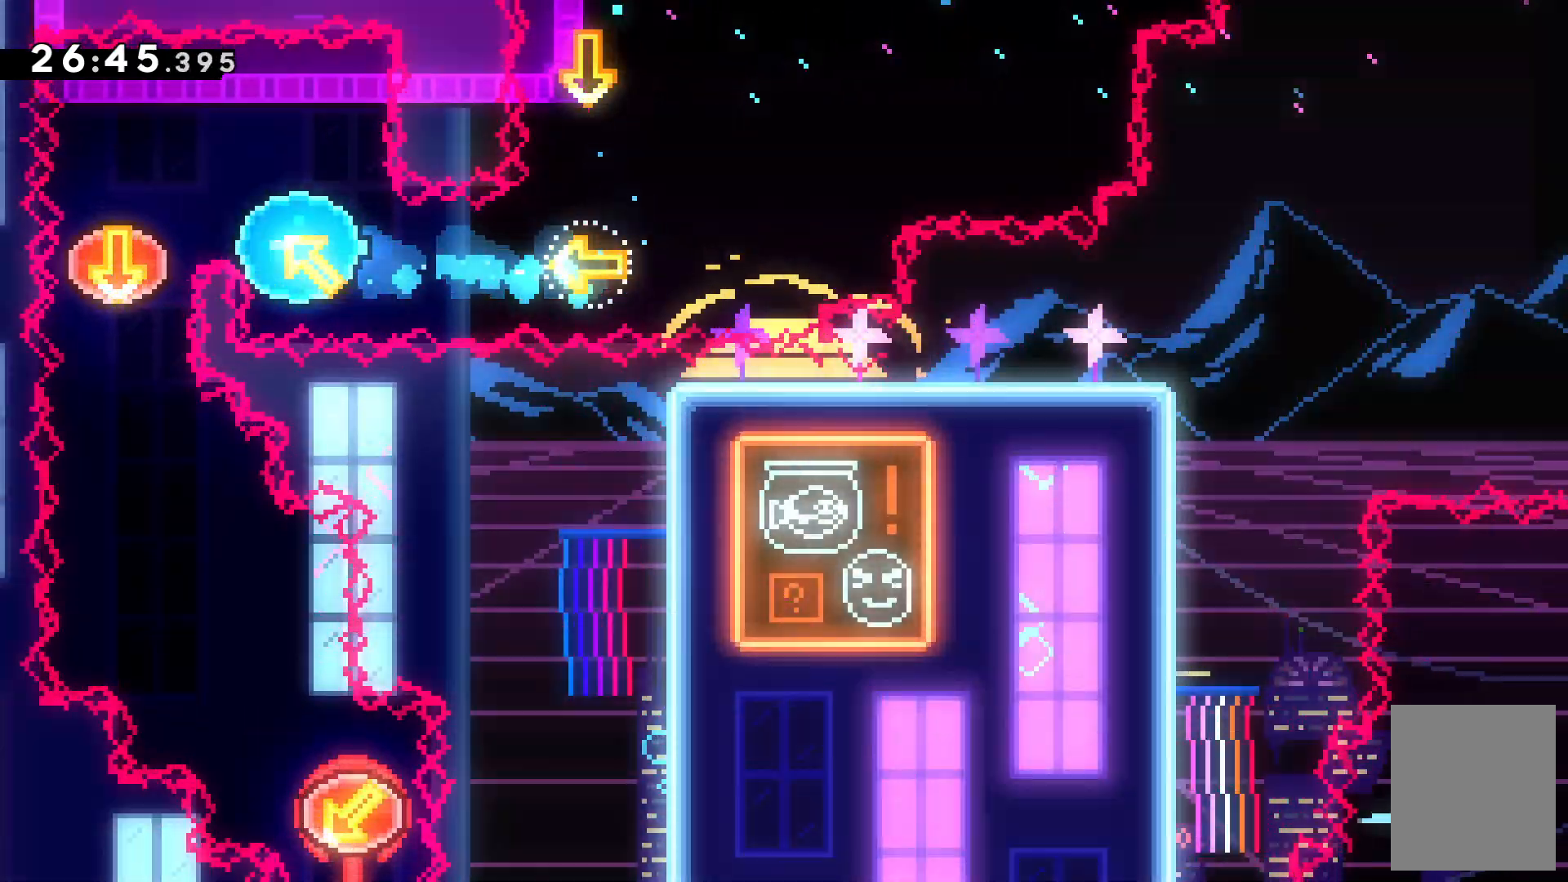
{"keys": ["up"], "events": [[100, "x", "down"], [167, "x", "up"], [367, "left", "up"]]}
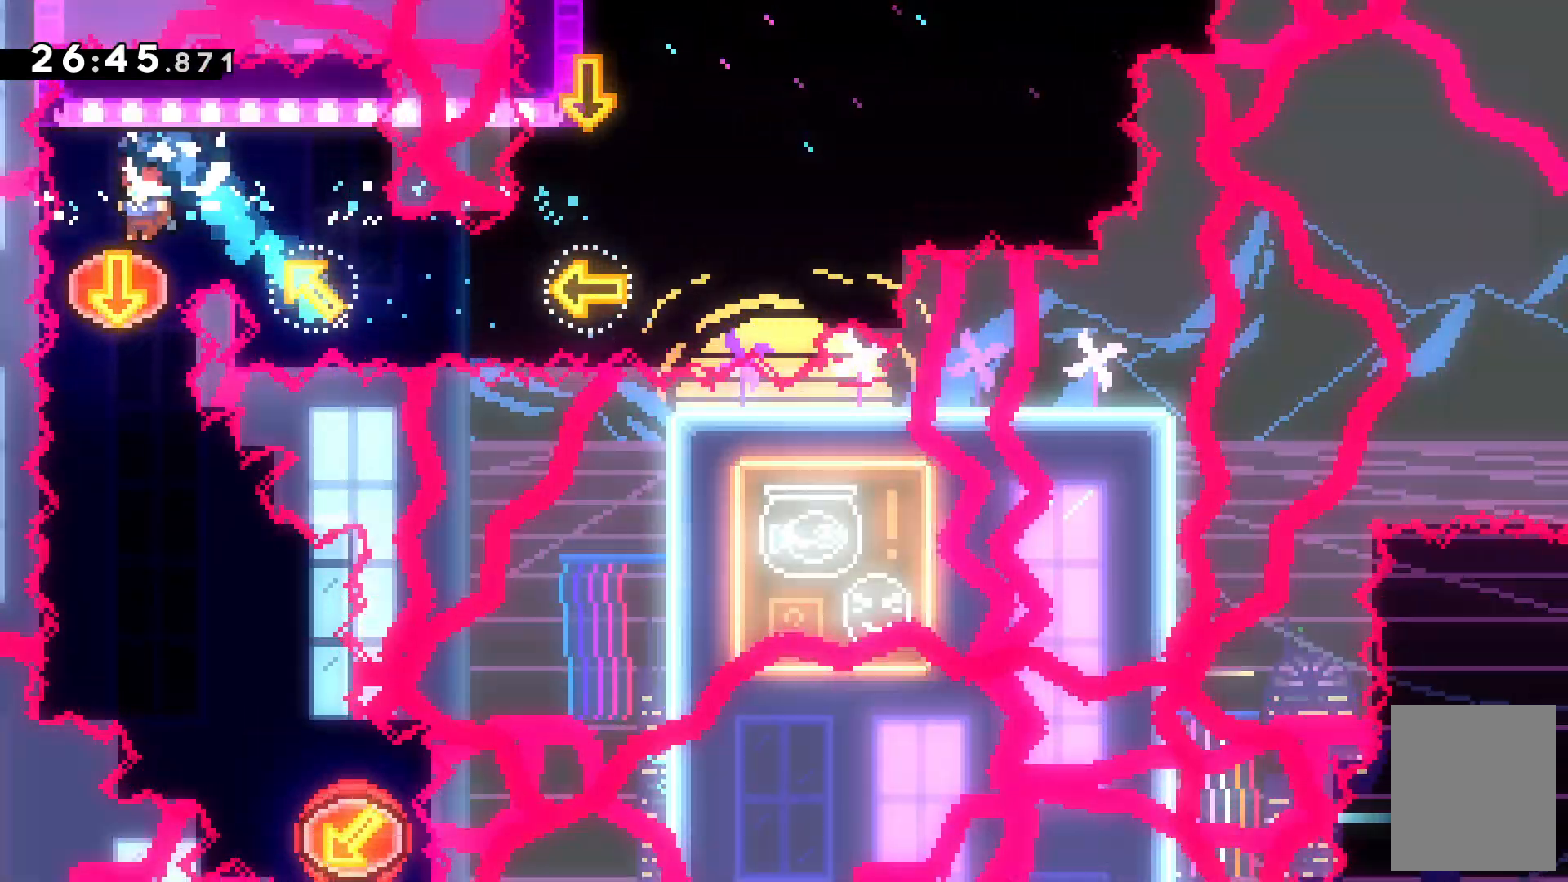
{"keys": ["down"], "events": [[167, "up", "up"], [267, "down", "down"]]}
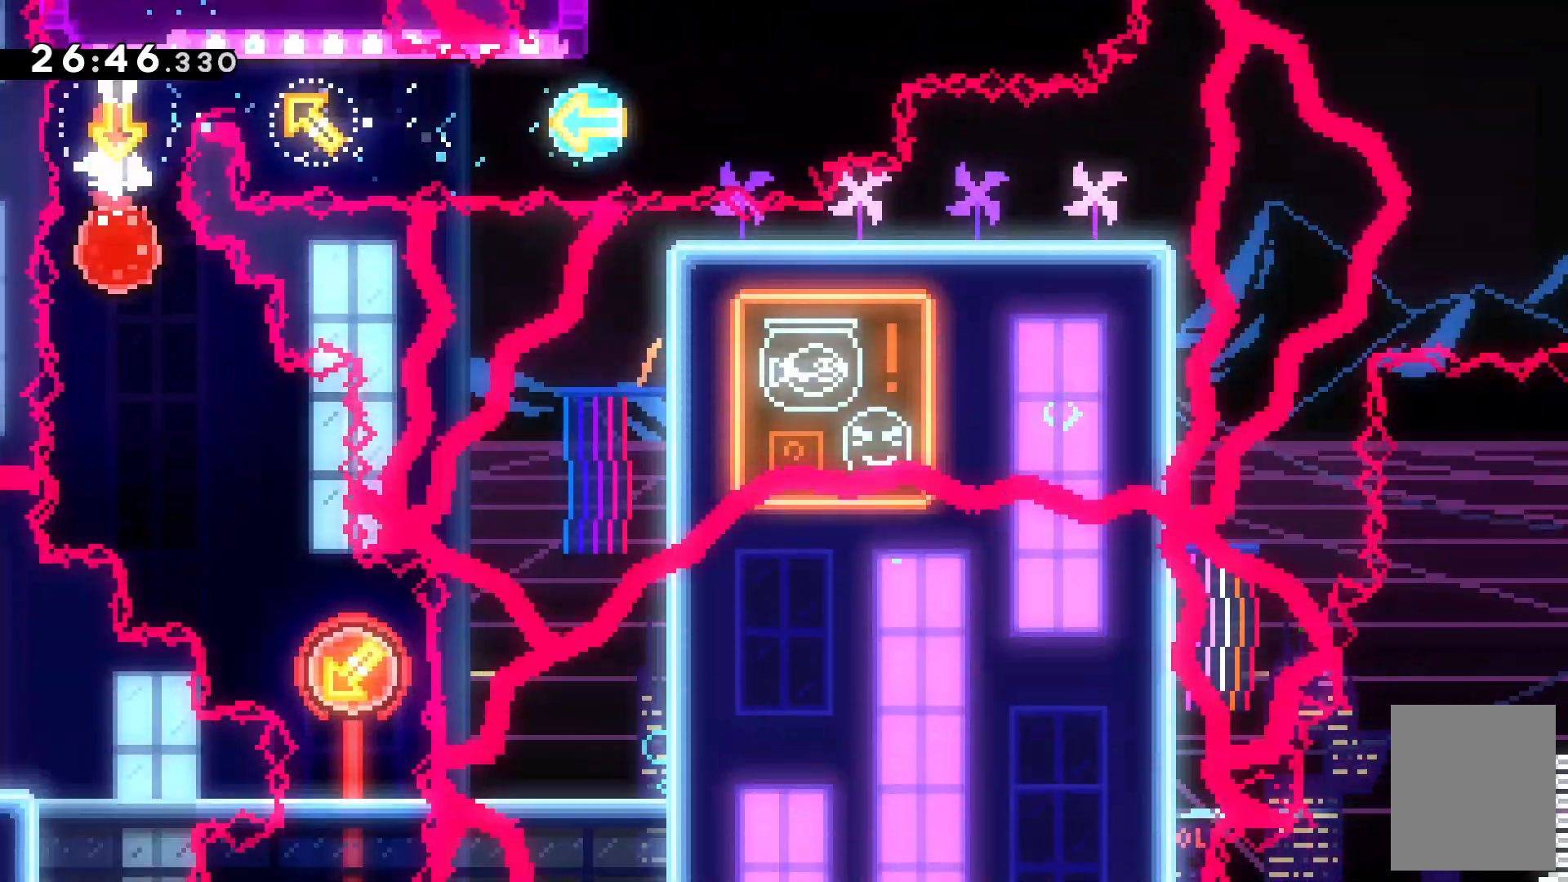
{"keys": ["right"], "events": [[200, "right", "down"], [234, "x", "down"], [367, "down", "up"], [367, "x", "up"]]}
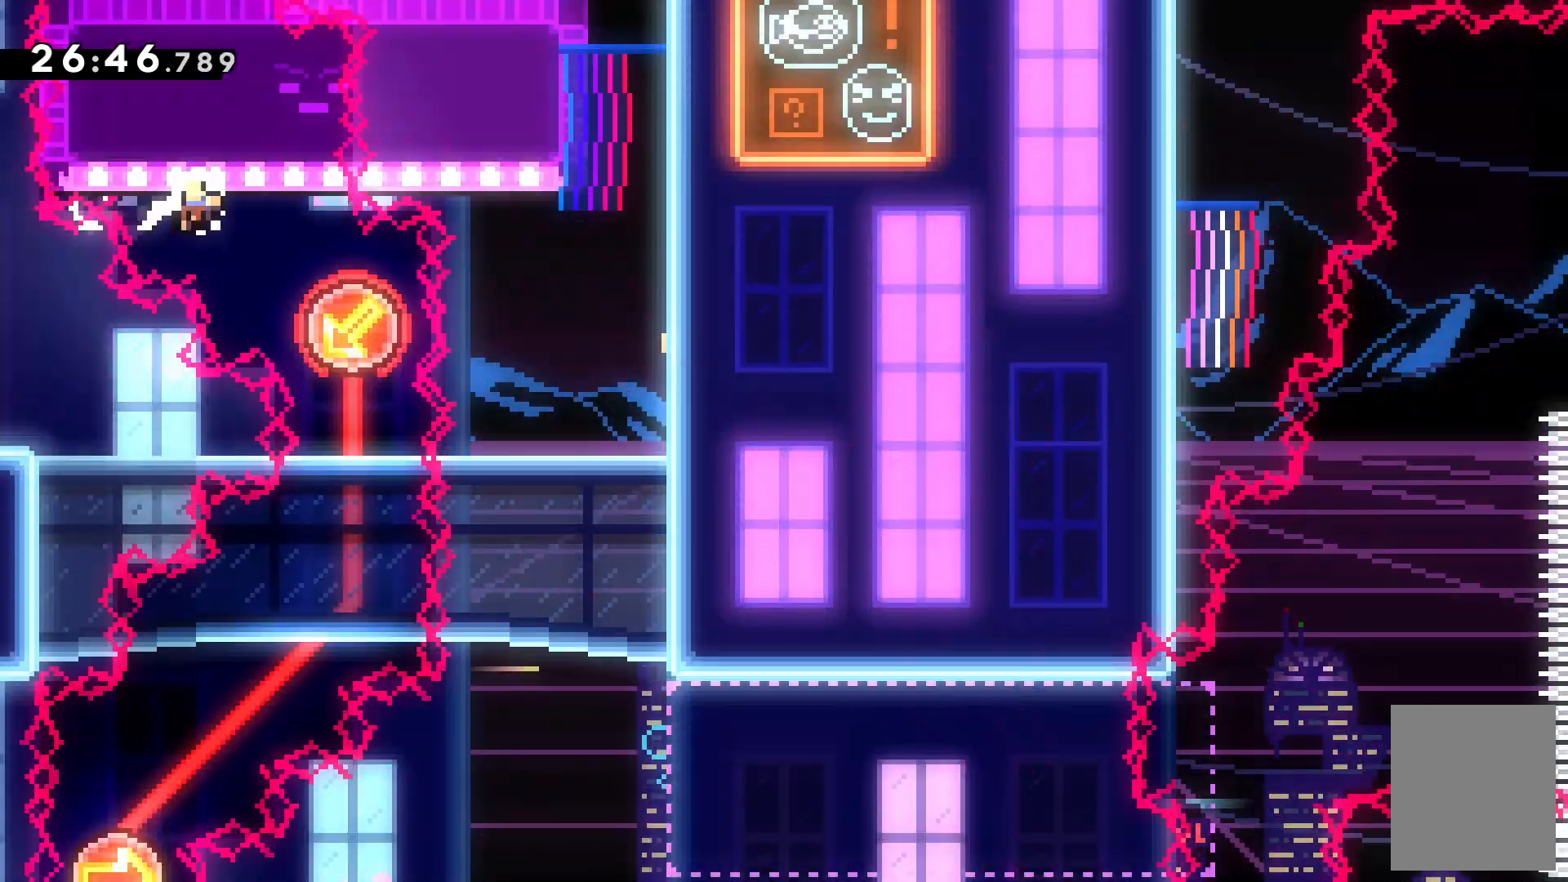
{"keys": [], "events": [[300, "c", "down"], [334, "right", "up"], [434, "c", "up"]]}
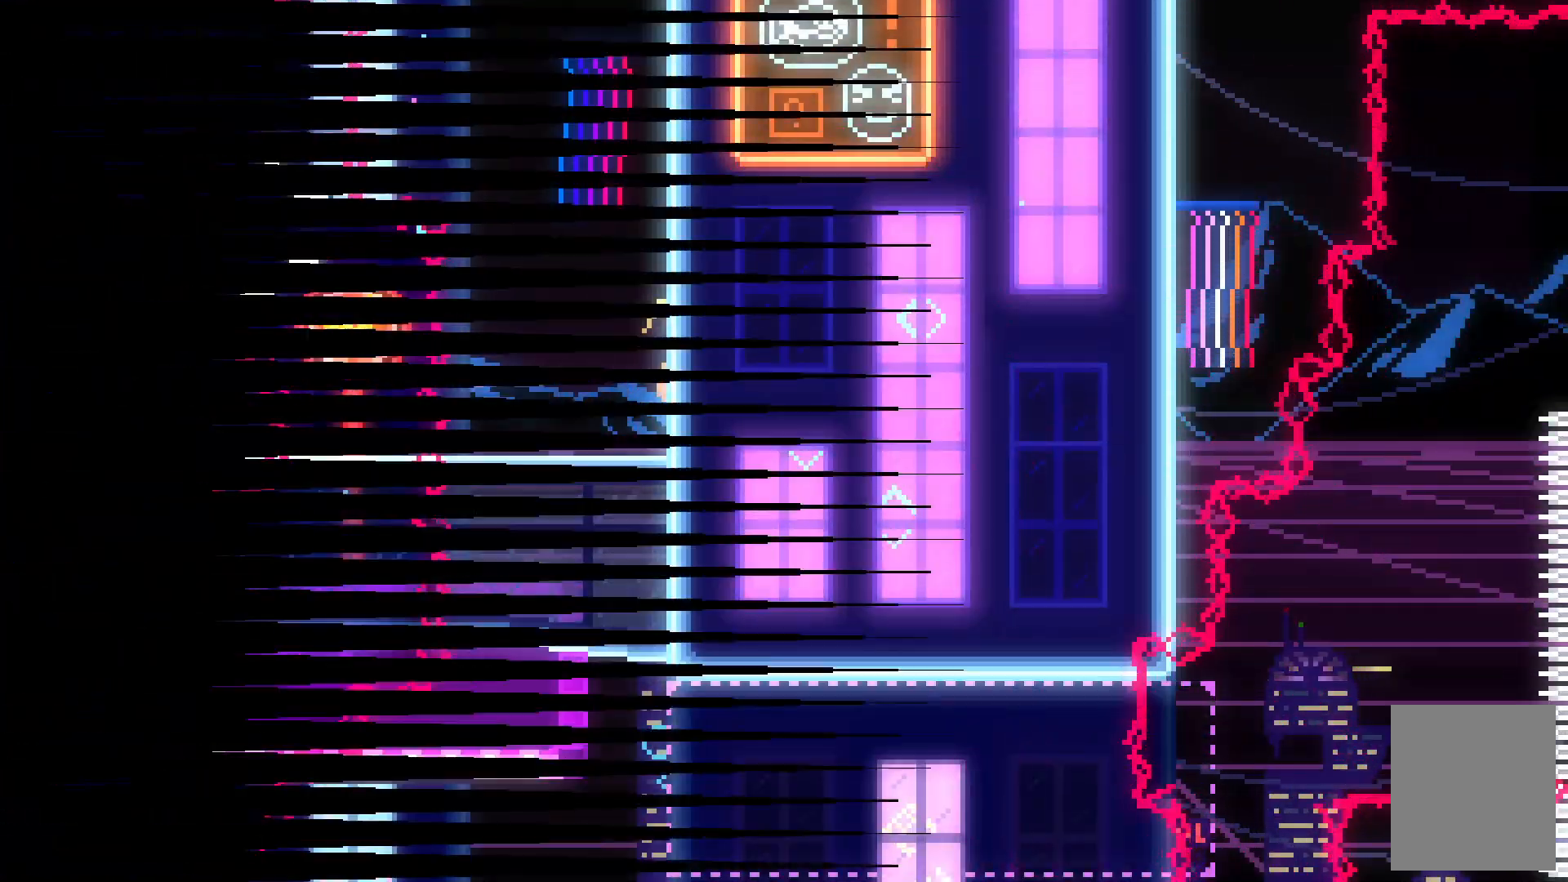
{"keys": []}
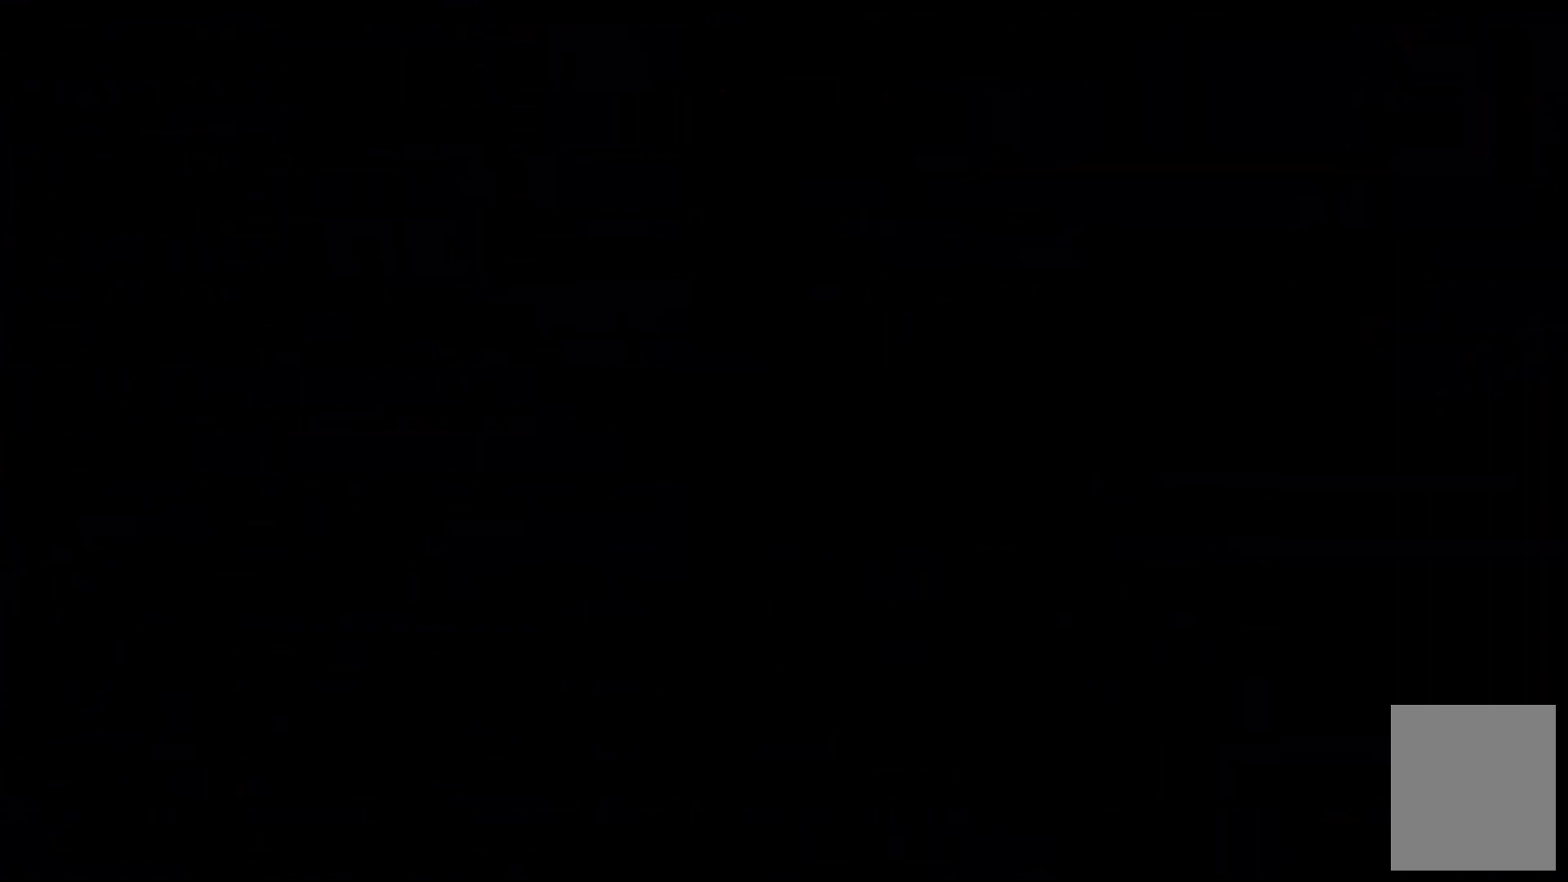
{"keys": [], "events": []}
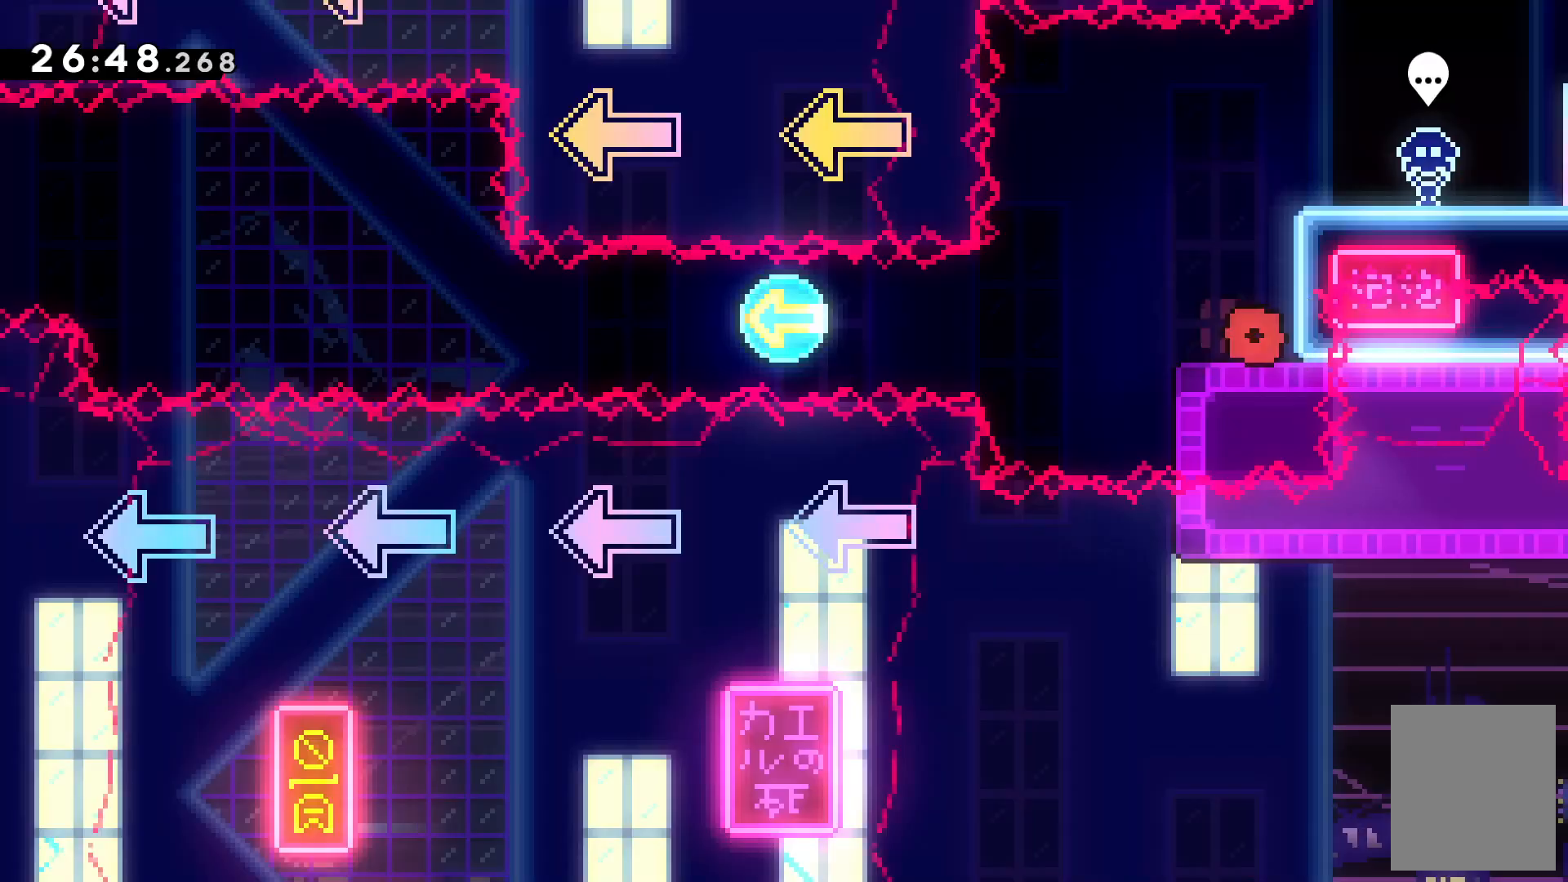
{"keys": [], "events": []}
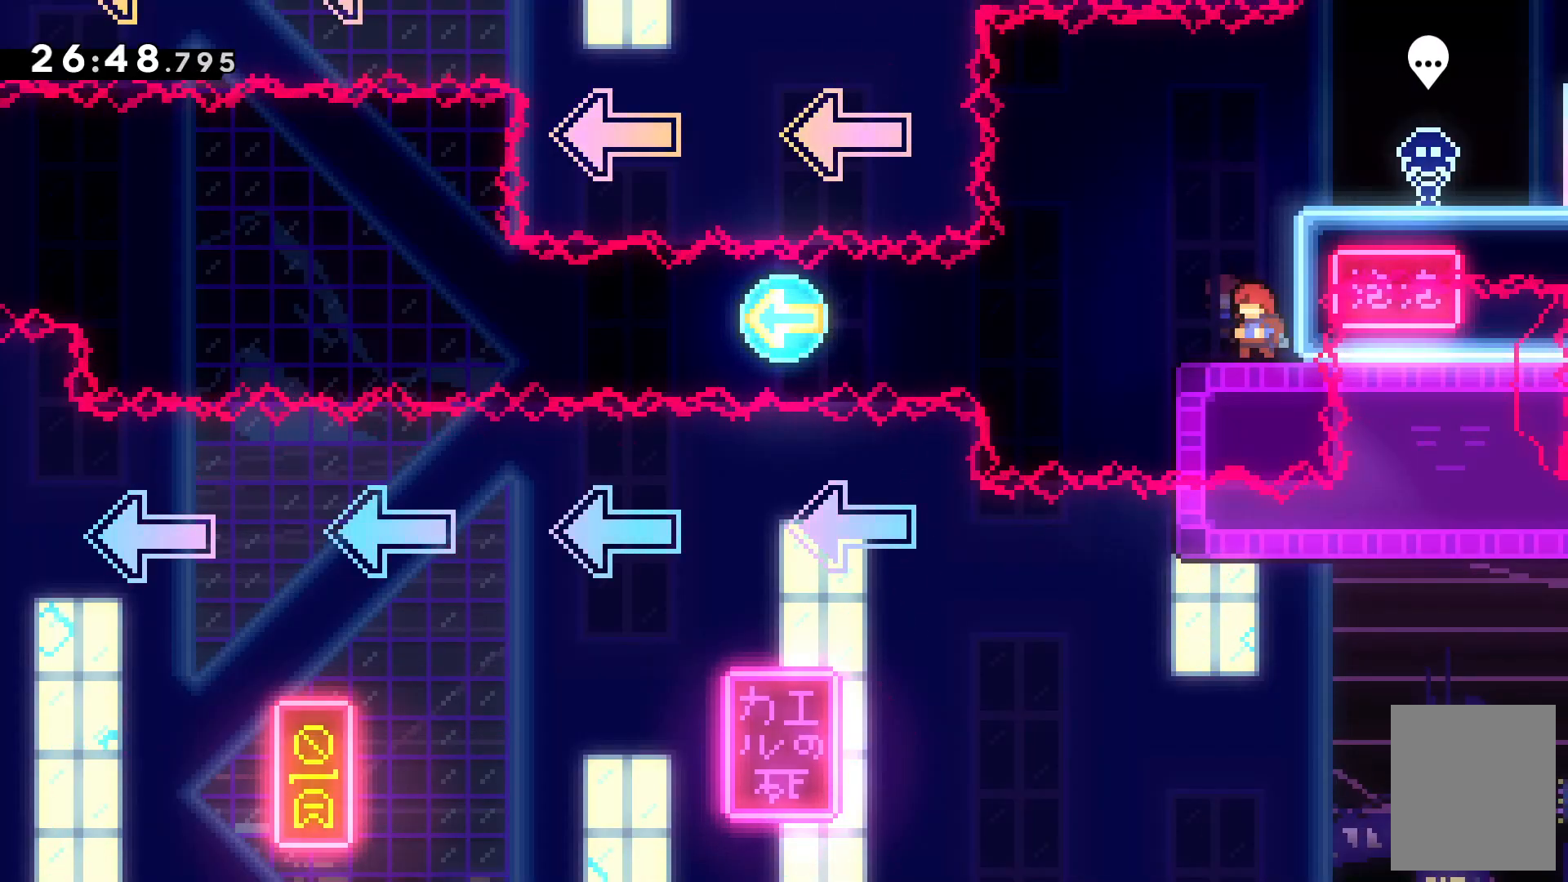
{"keys": ["left"], "events": [[267, "left", "down"]]}
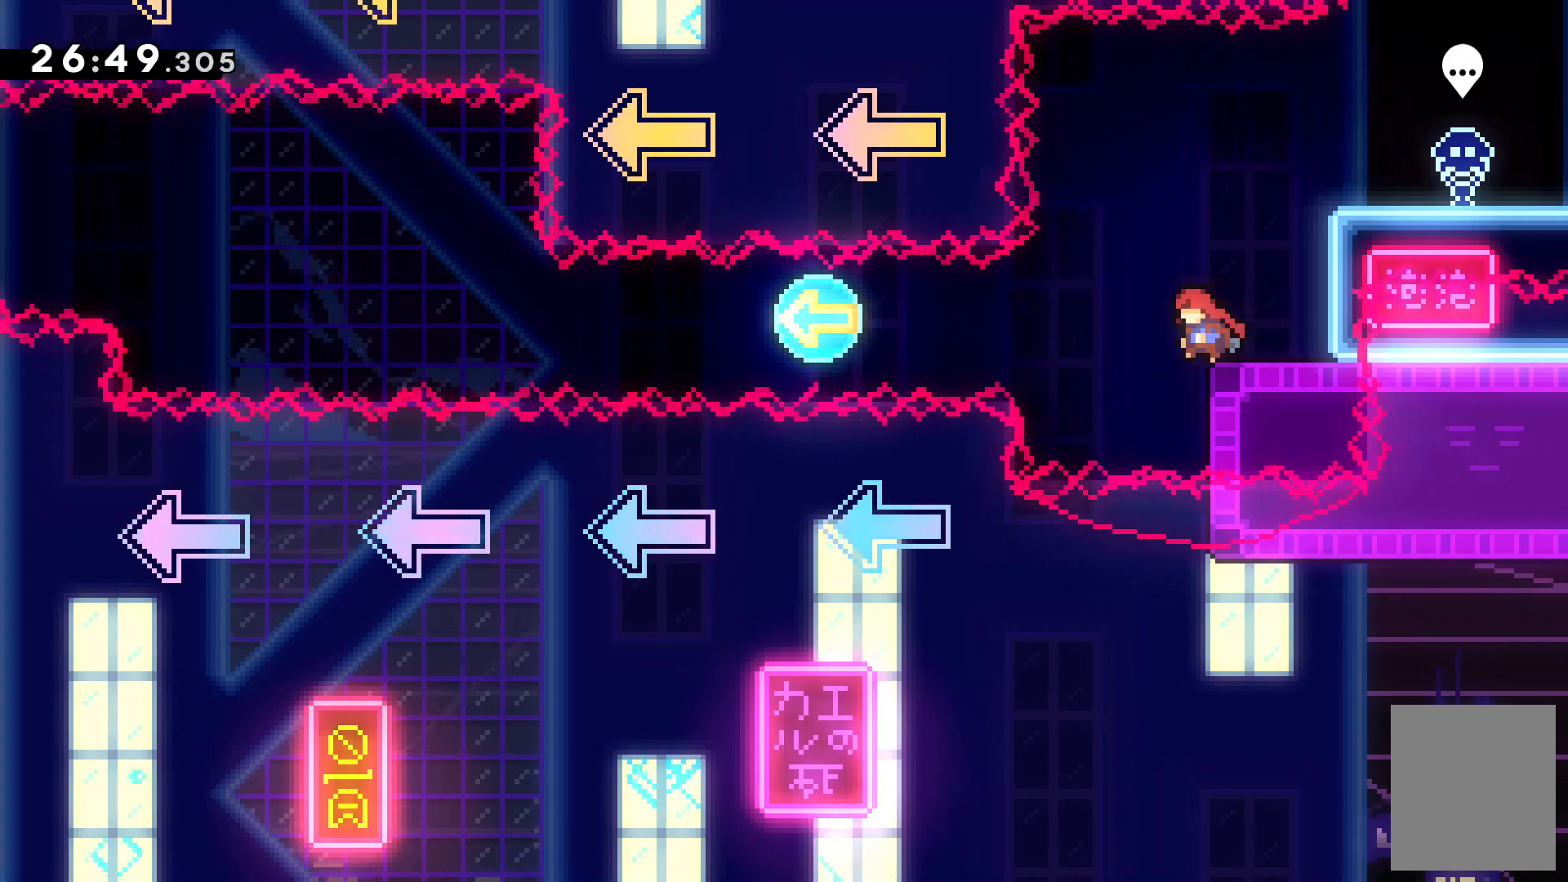
{"keys": ["right"], "events": [[134, "left", "up"], [200, "right", "down"], [200, "x", "down"], [300, "x", "up"]]}
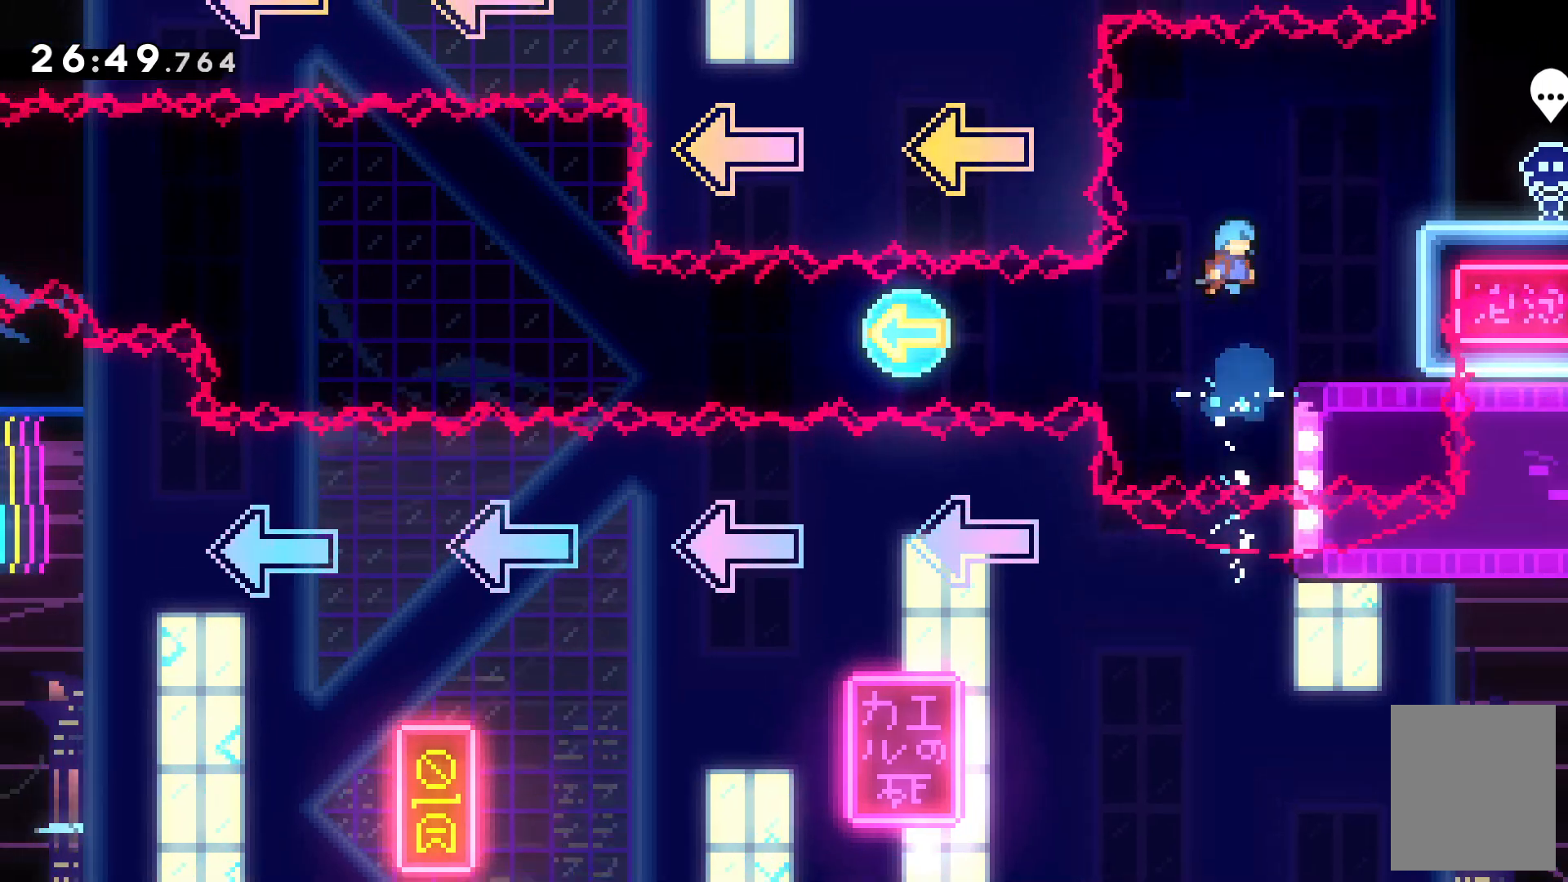
{"keys": [], "events": [[467, "right", "up"]]}
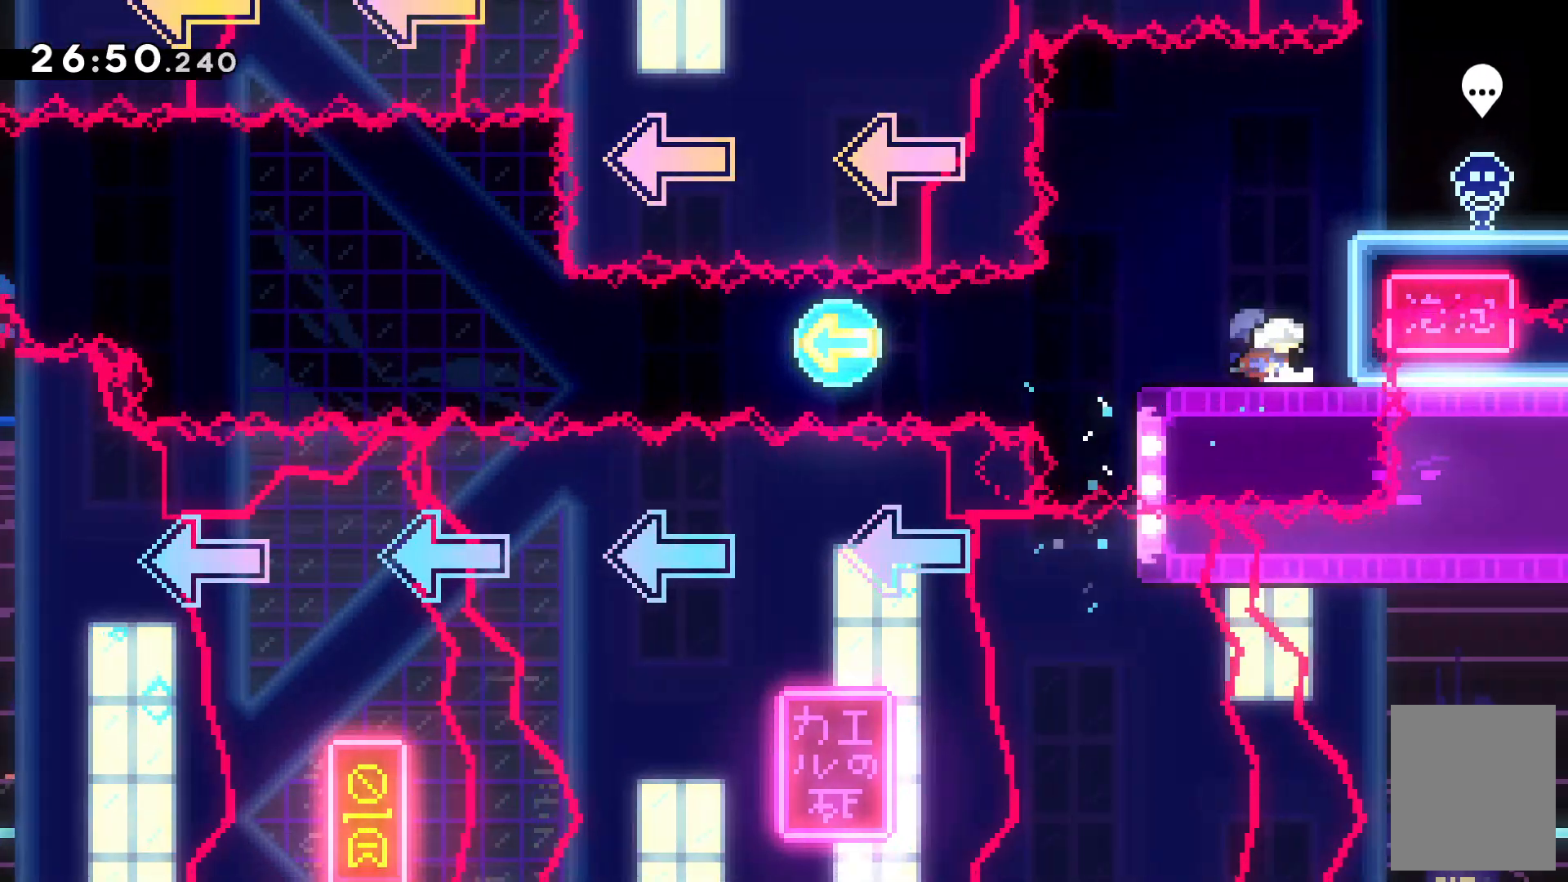
{"keys": ["left"], "events": [[467, "left", "down"]]}
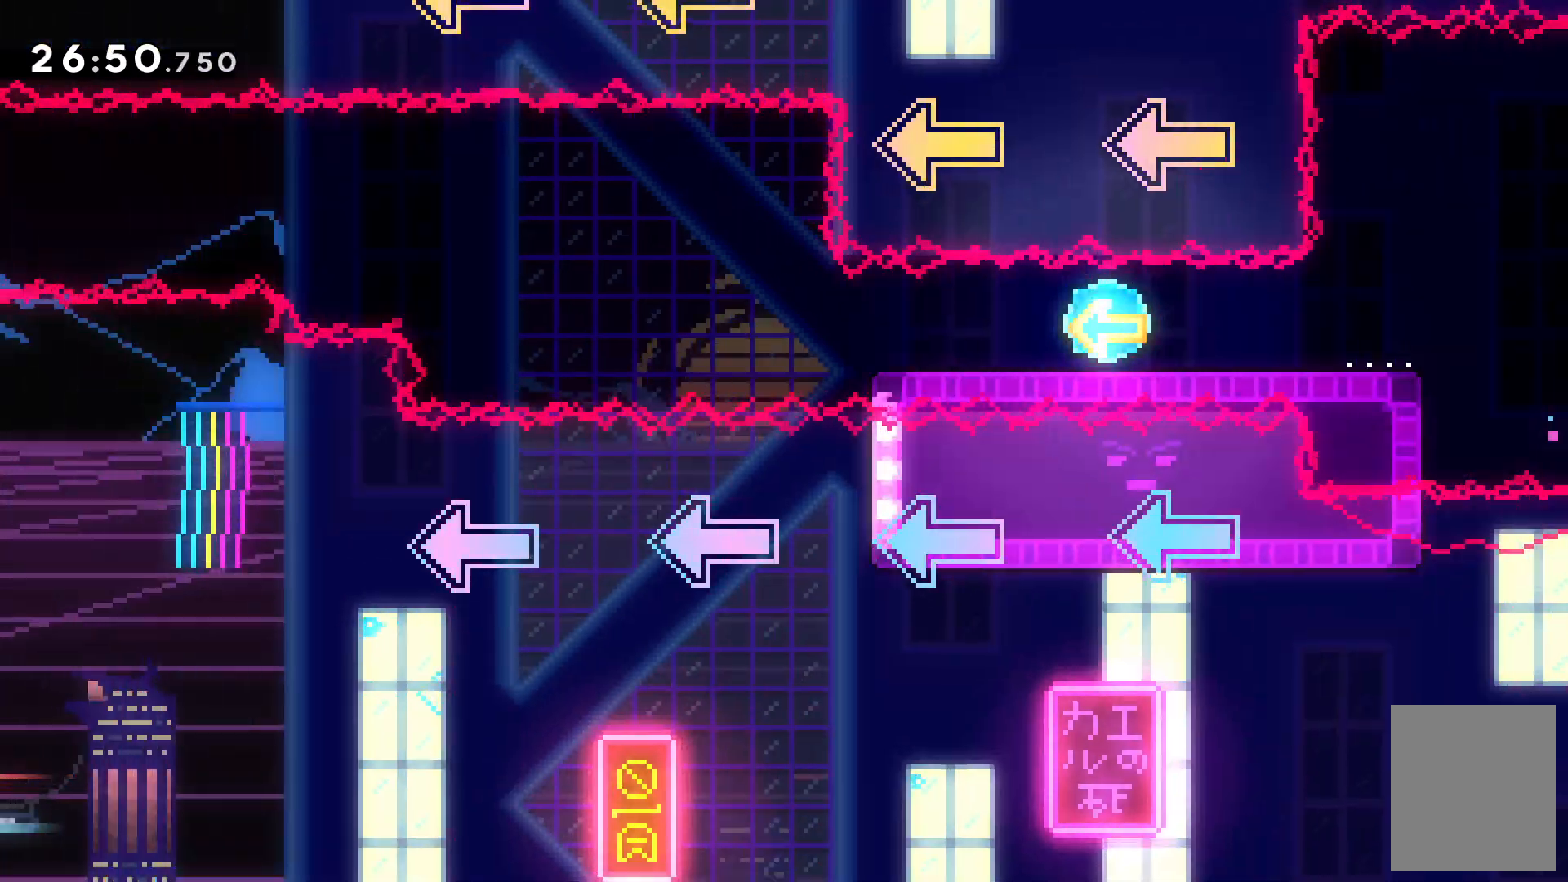
{"keys": ["c", "left"], "events": [[200, "x", "down"], [334, "c", "down"], [367, "x", "up"]]}
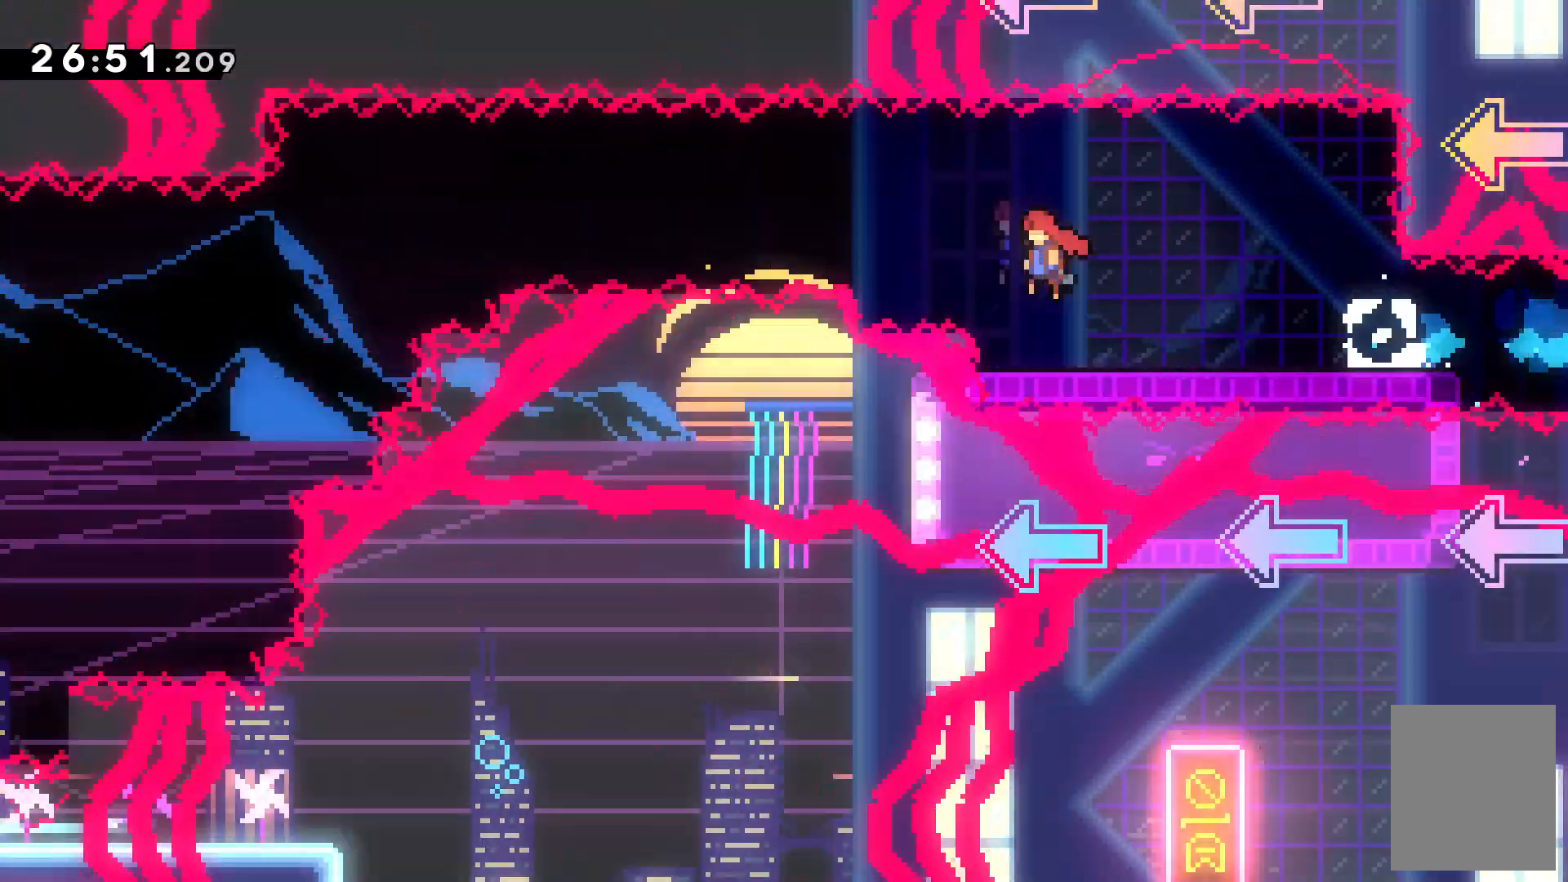
{"keys": ["left"]}
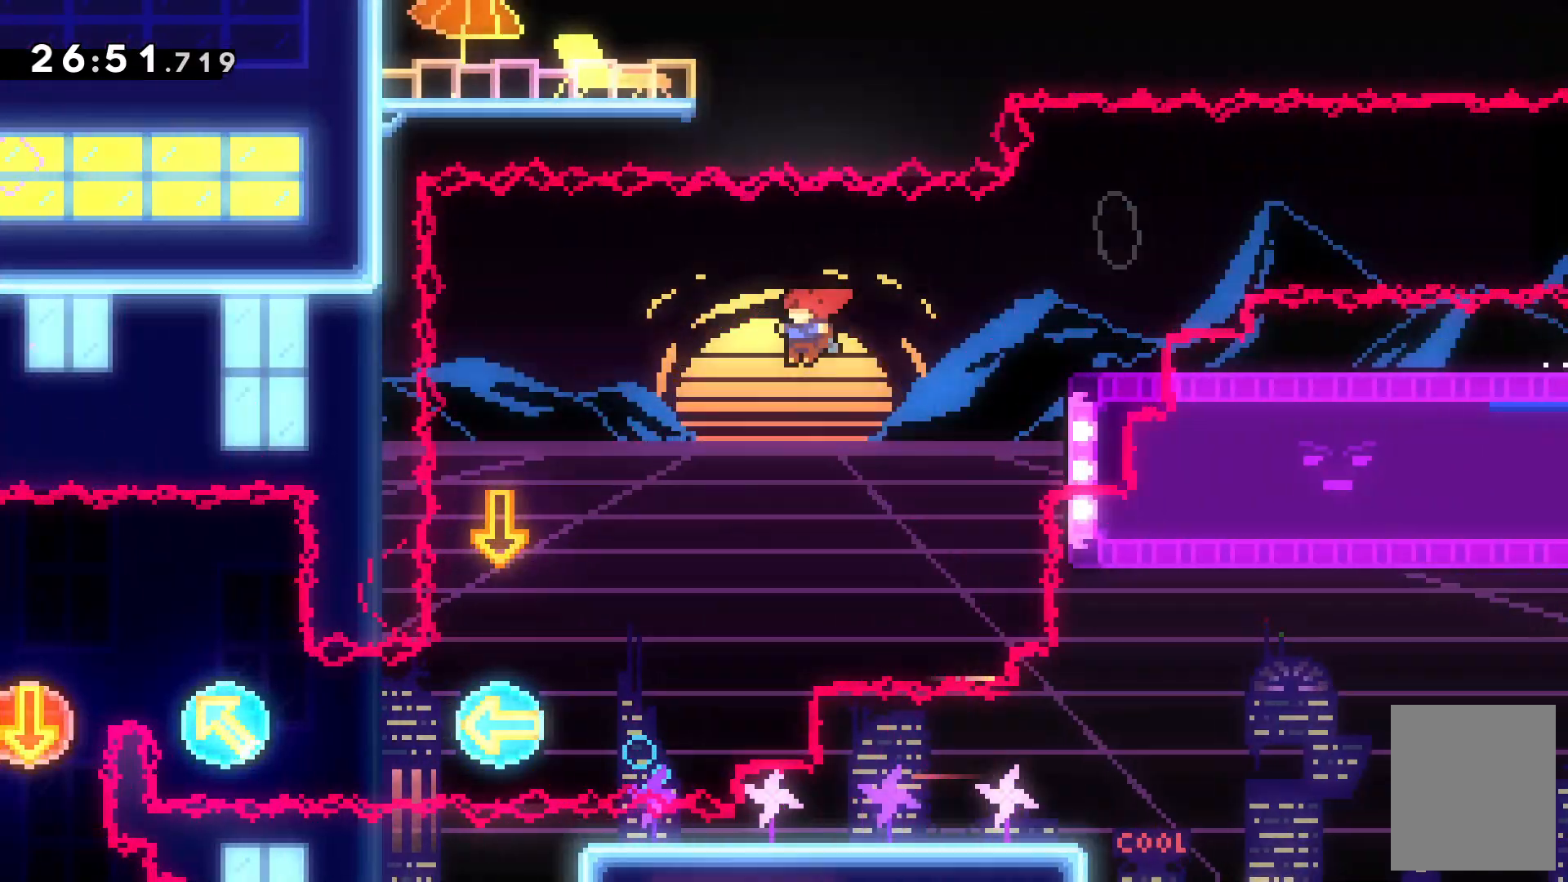
{"keys": [], "events": [[234, "down", "down"], [234, "left", "up"], [234, "x", "down"], [300, "x", "up"], [400, "down", "up"]]}
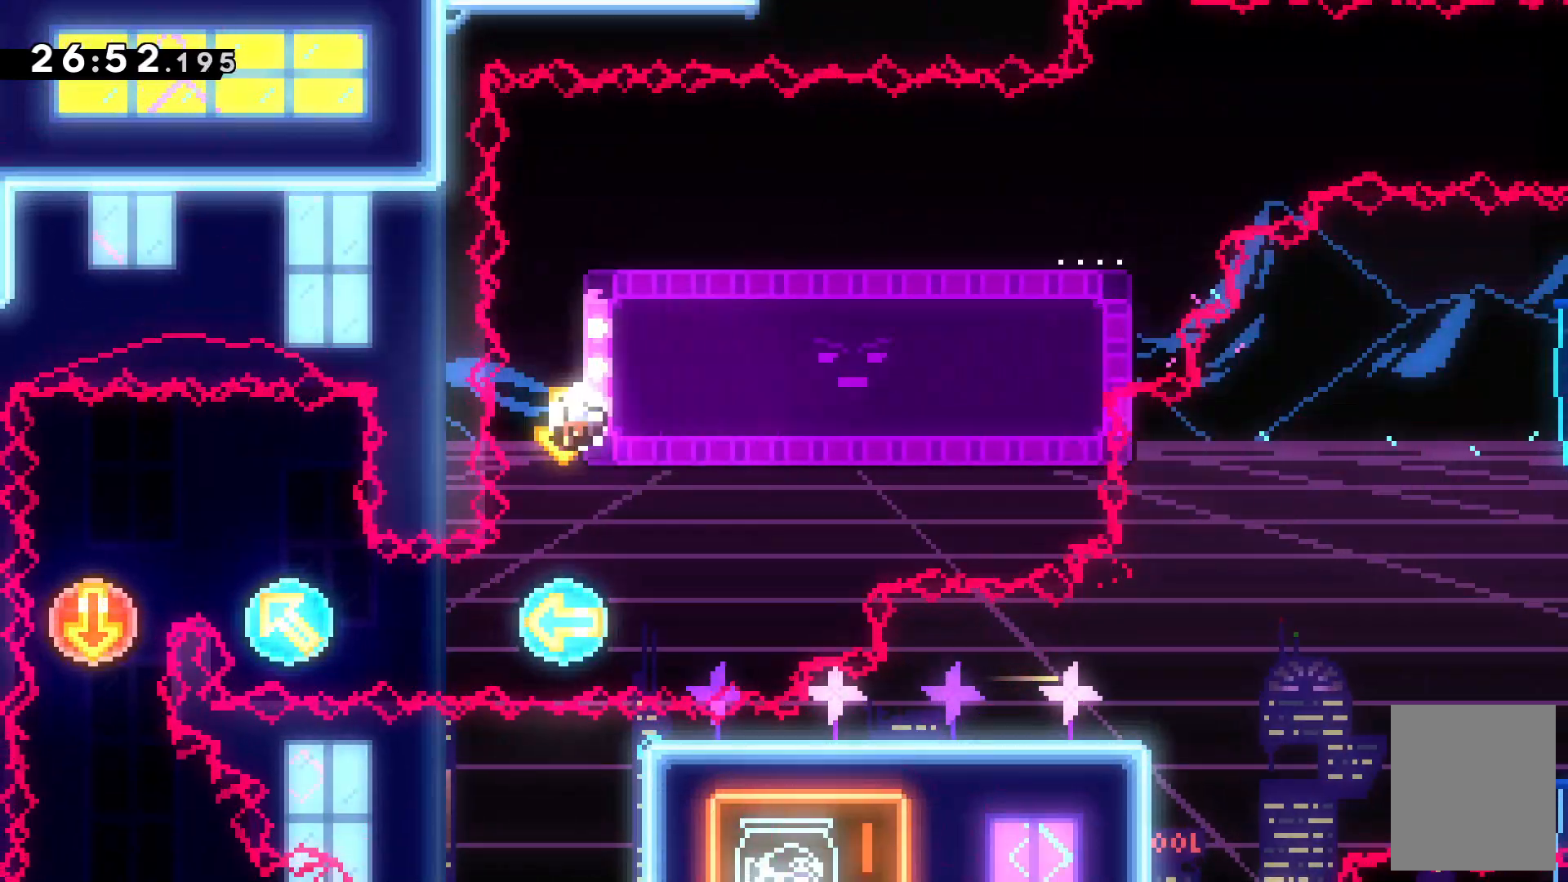
{"keys": [], "events": [[267, "c", "down"], [434, "c", "up"]]}
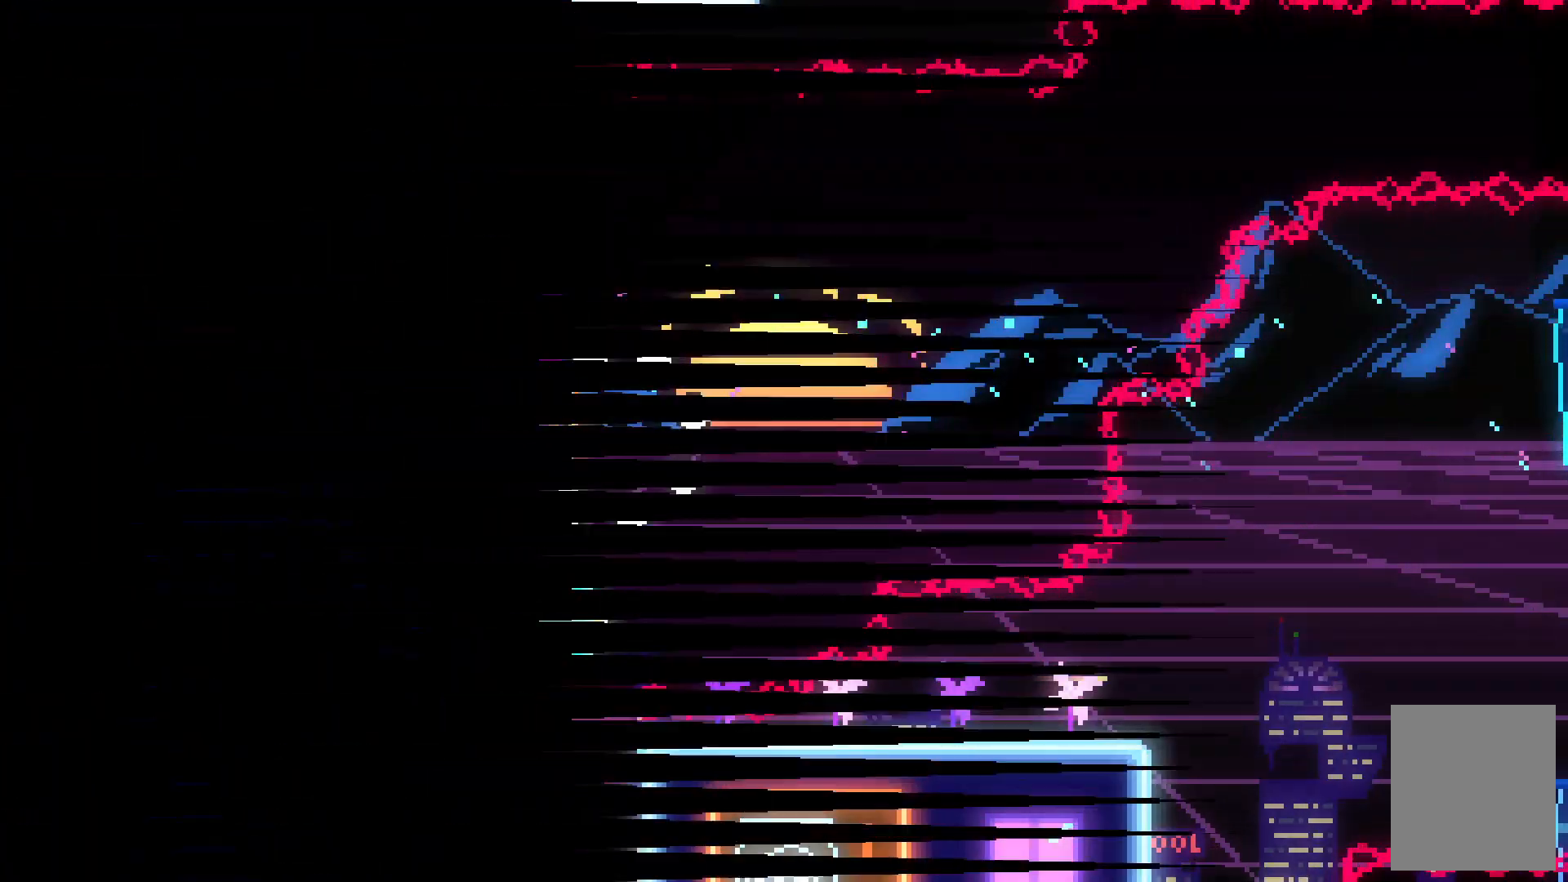
{"keys": [], "events": []}
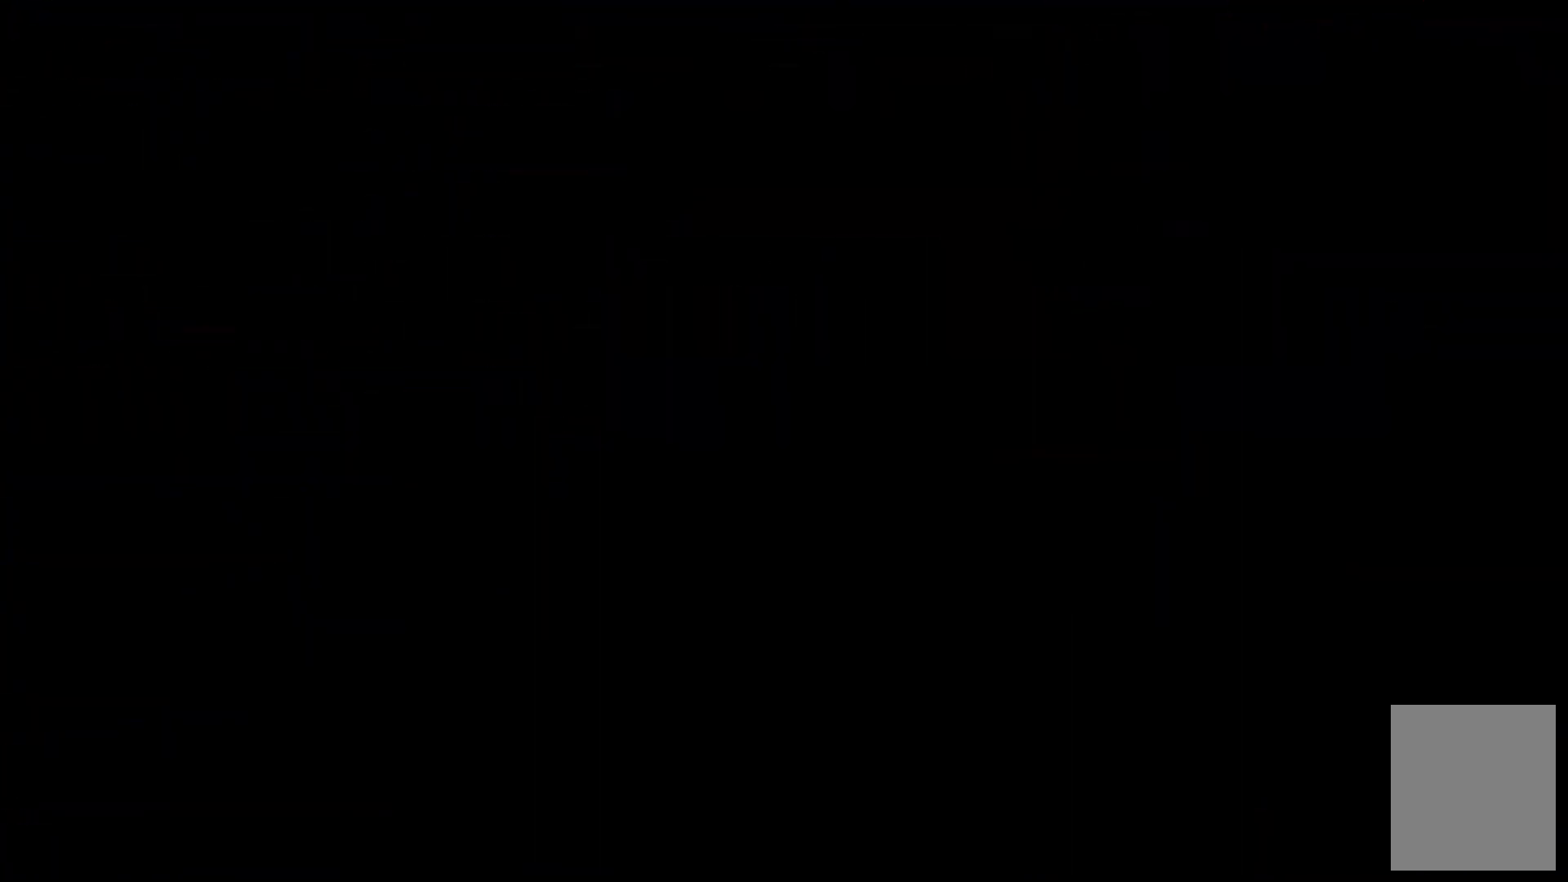
{"keys": [], "events": []}
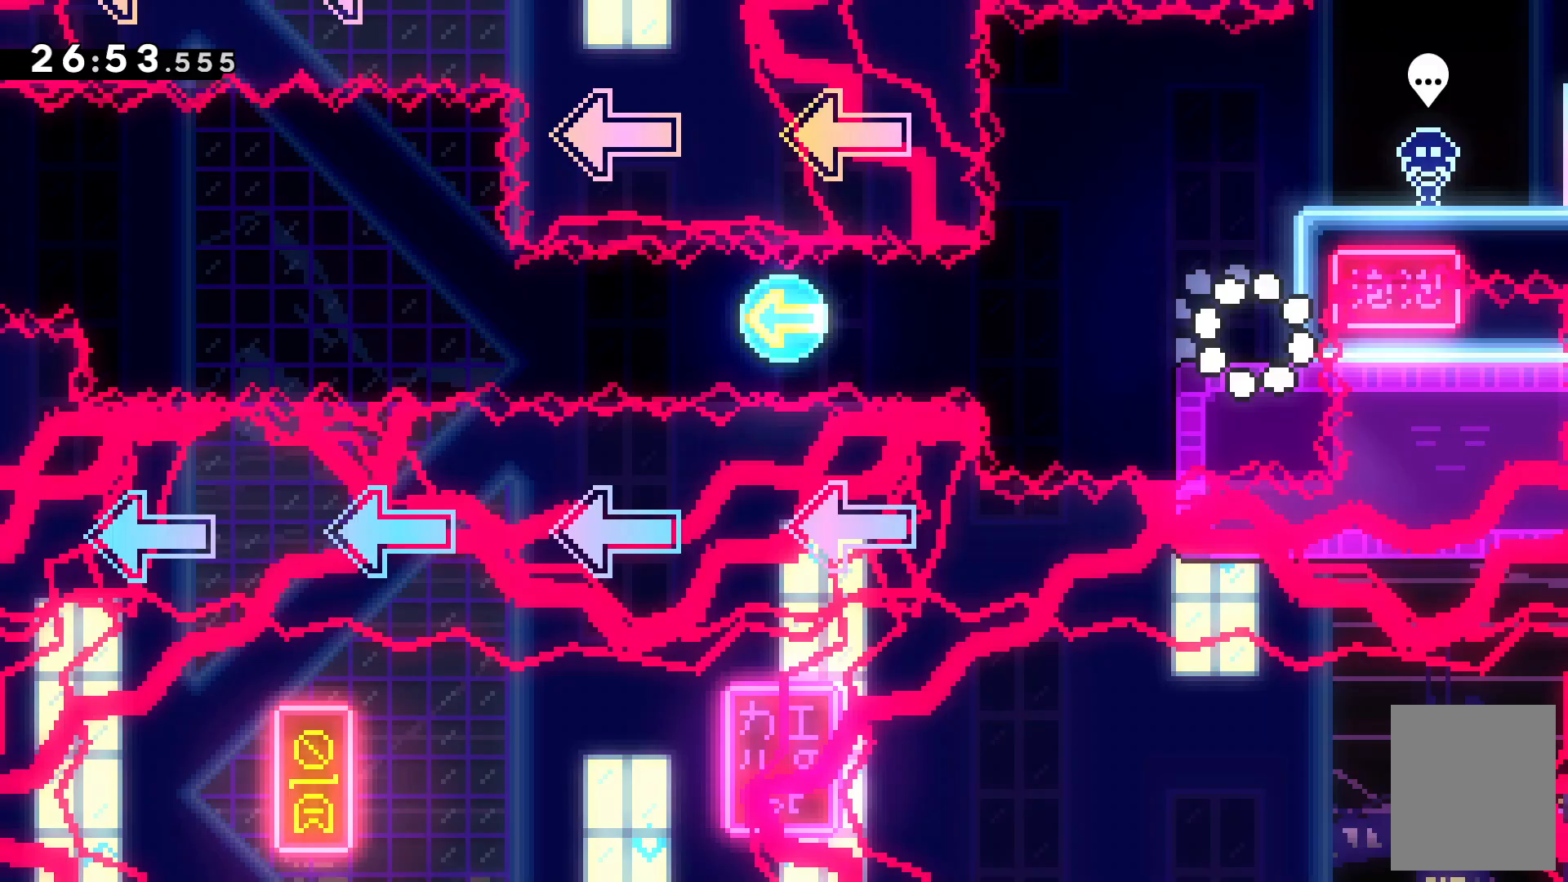
{"keys": [], "events": []}
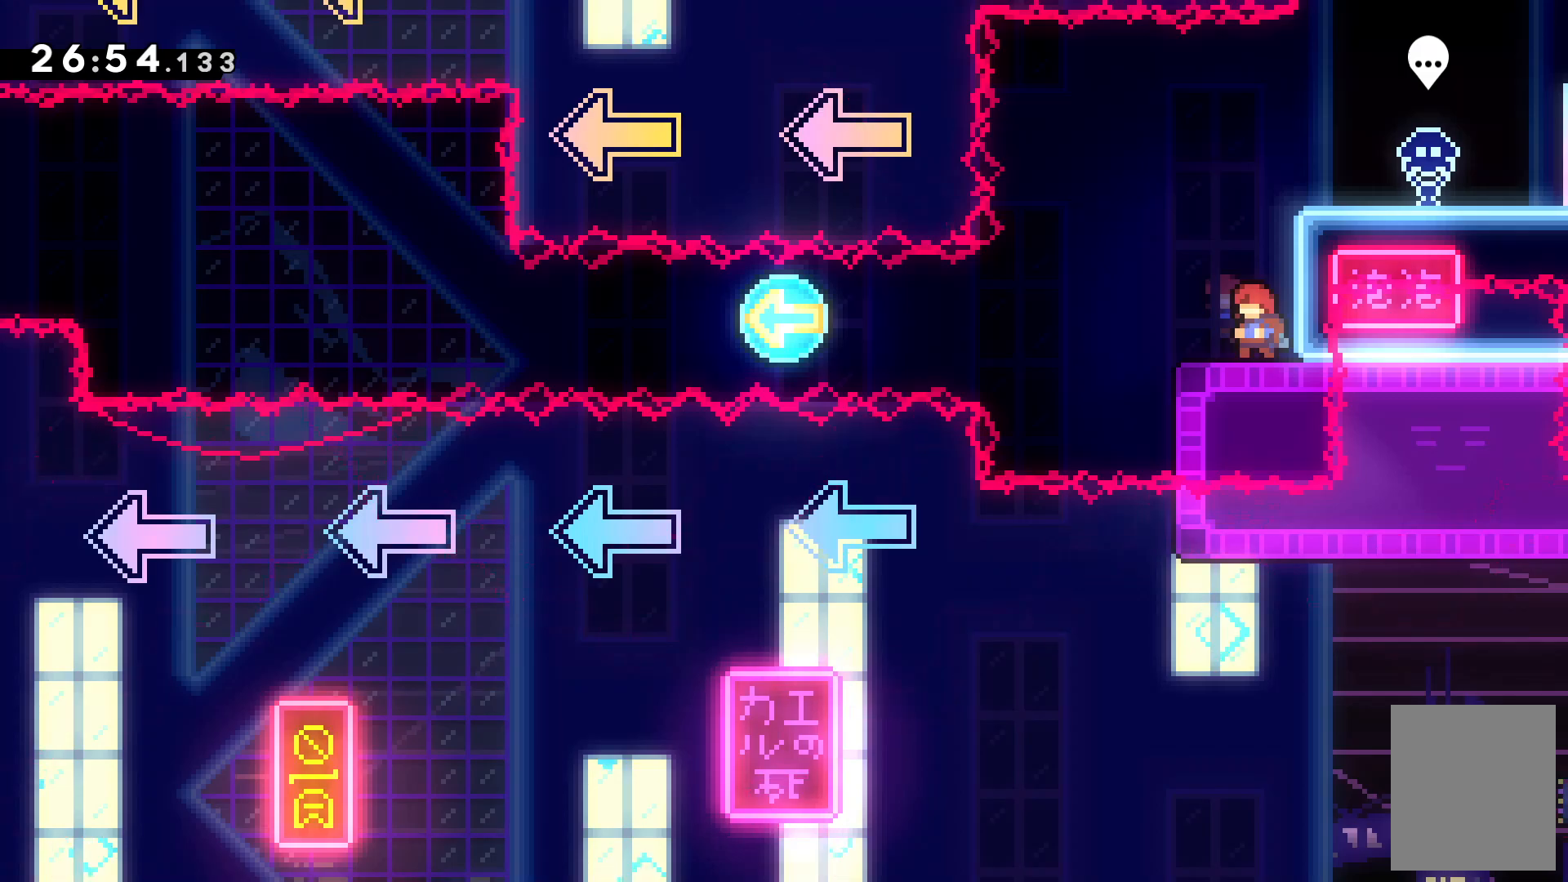
{"keys": [], "events": [[267, "down", "down"], [300, "x", "down"], [367, "x", "up"], [467, "down", "up"]]}
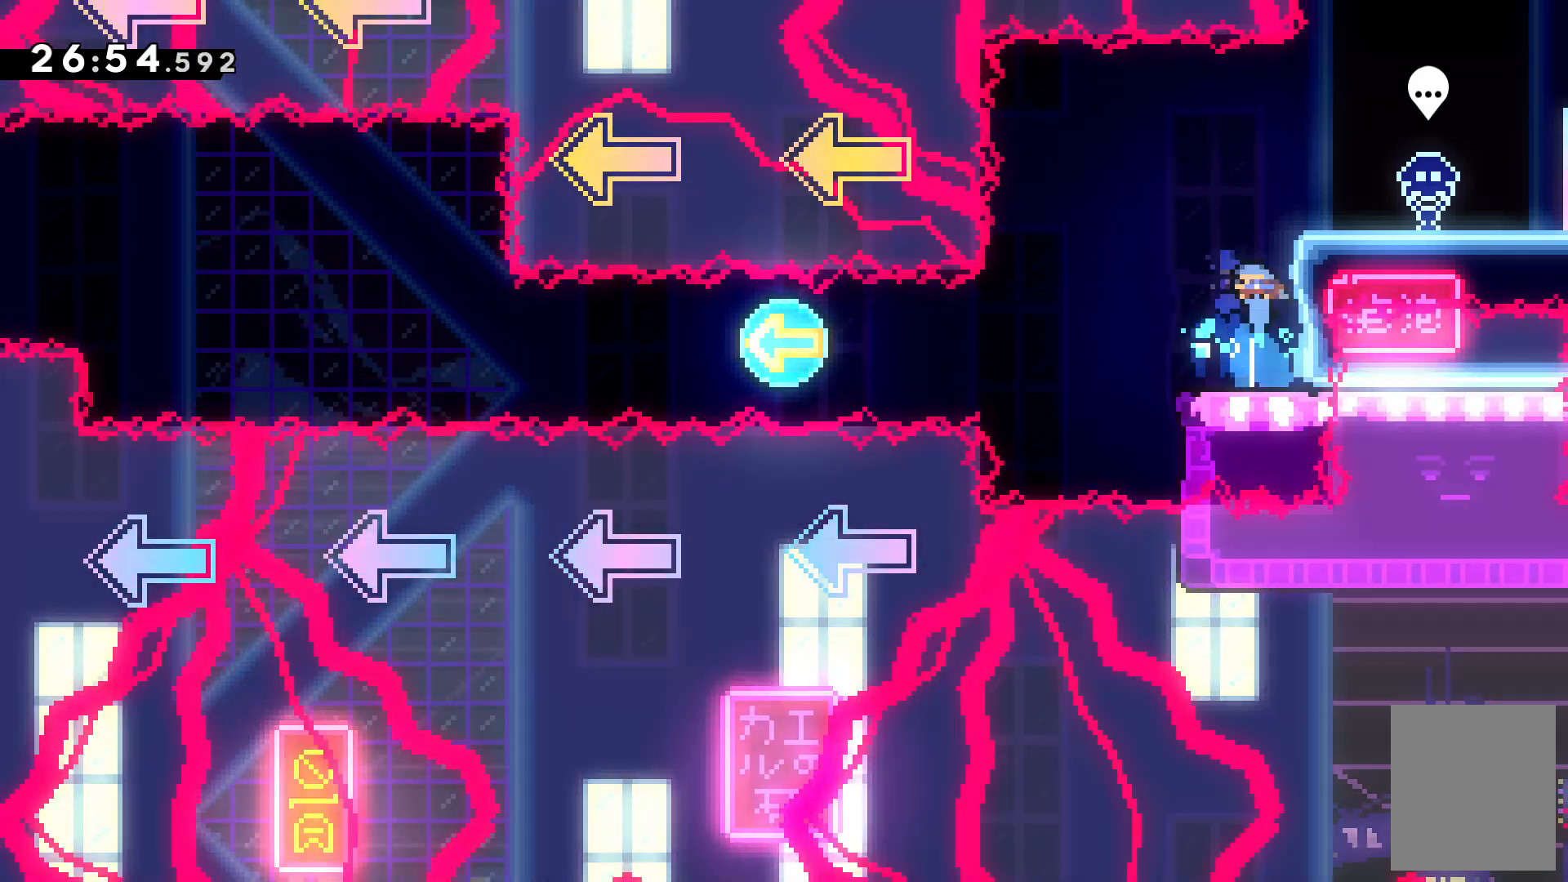
{"keys": [], "events": []}
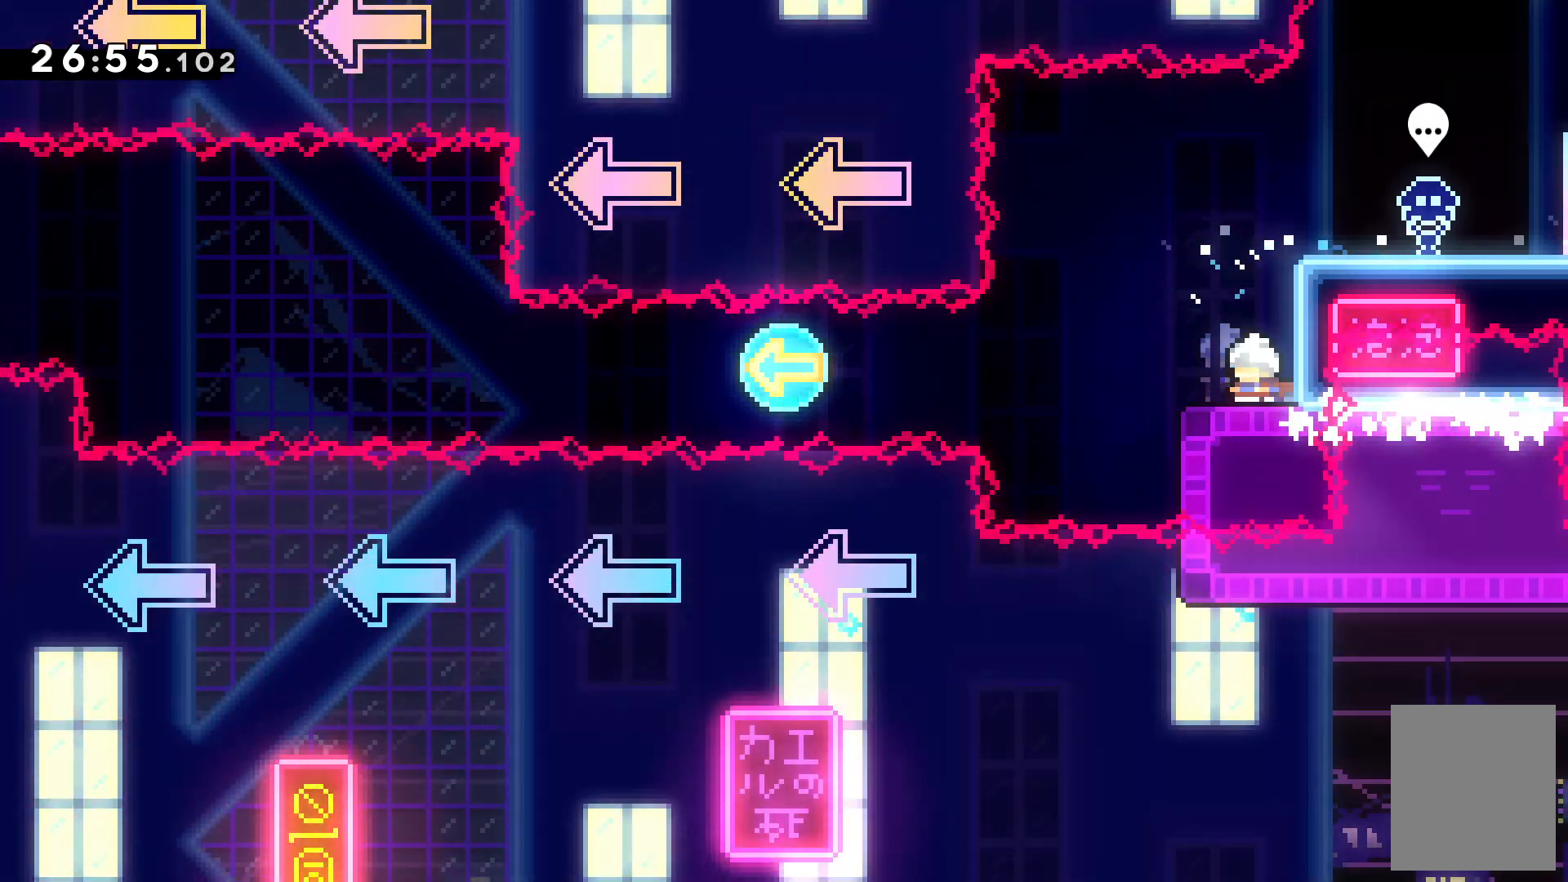
{"keys": ["left"], "events": [[400, "left", "down"]]}
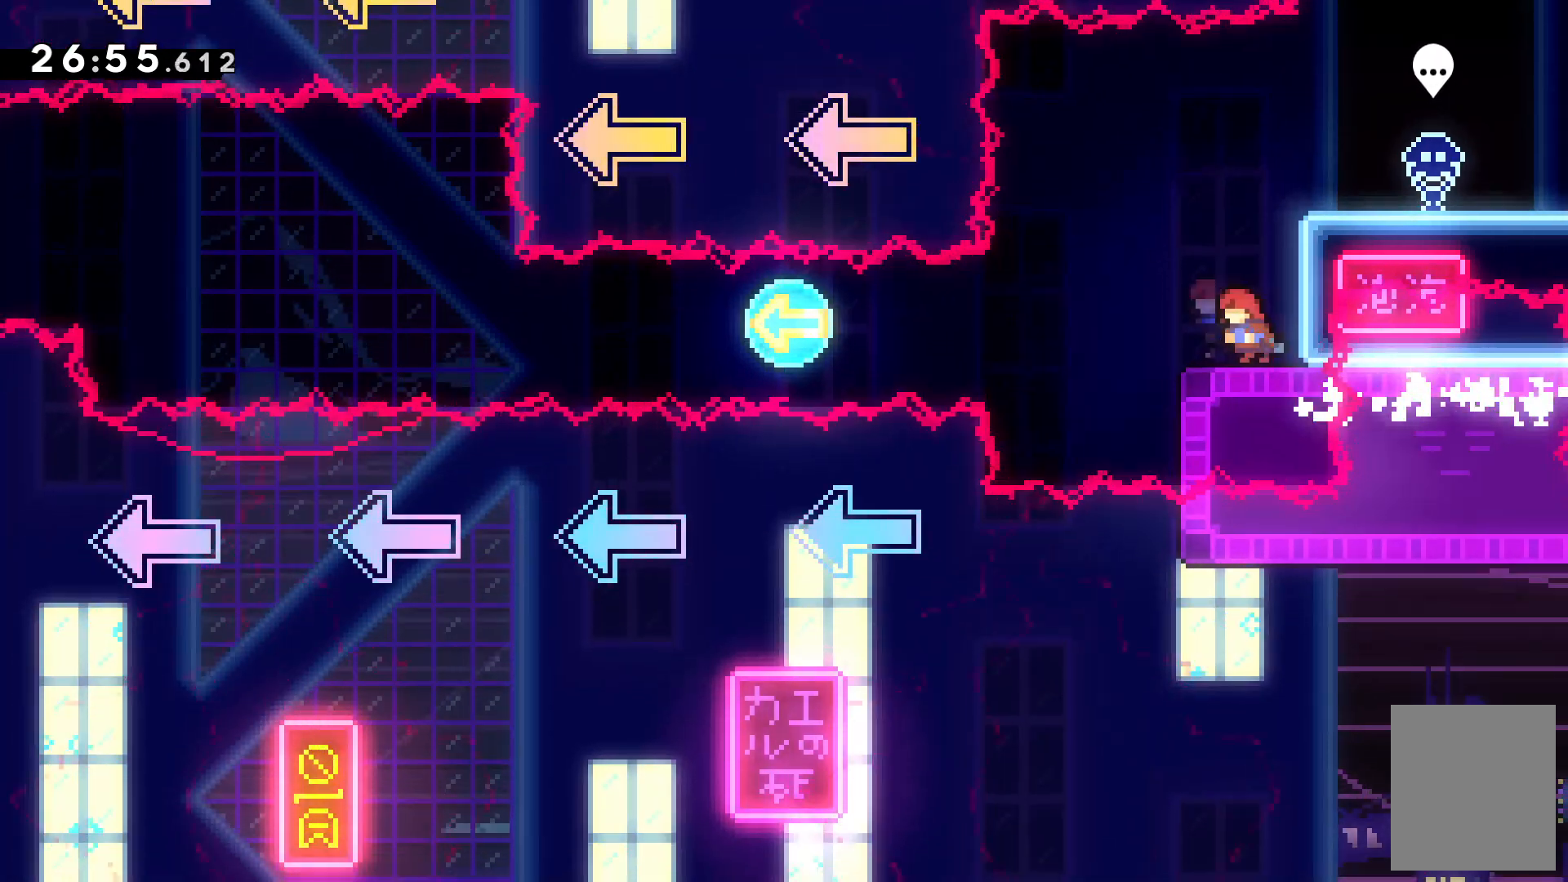
{"keys": ["right"], "events": [[234, "left", "up"], [267, "right", "down"], [267, "x", "down"], [467, "x", "up"]]}
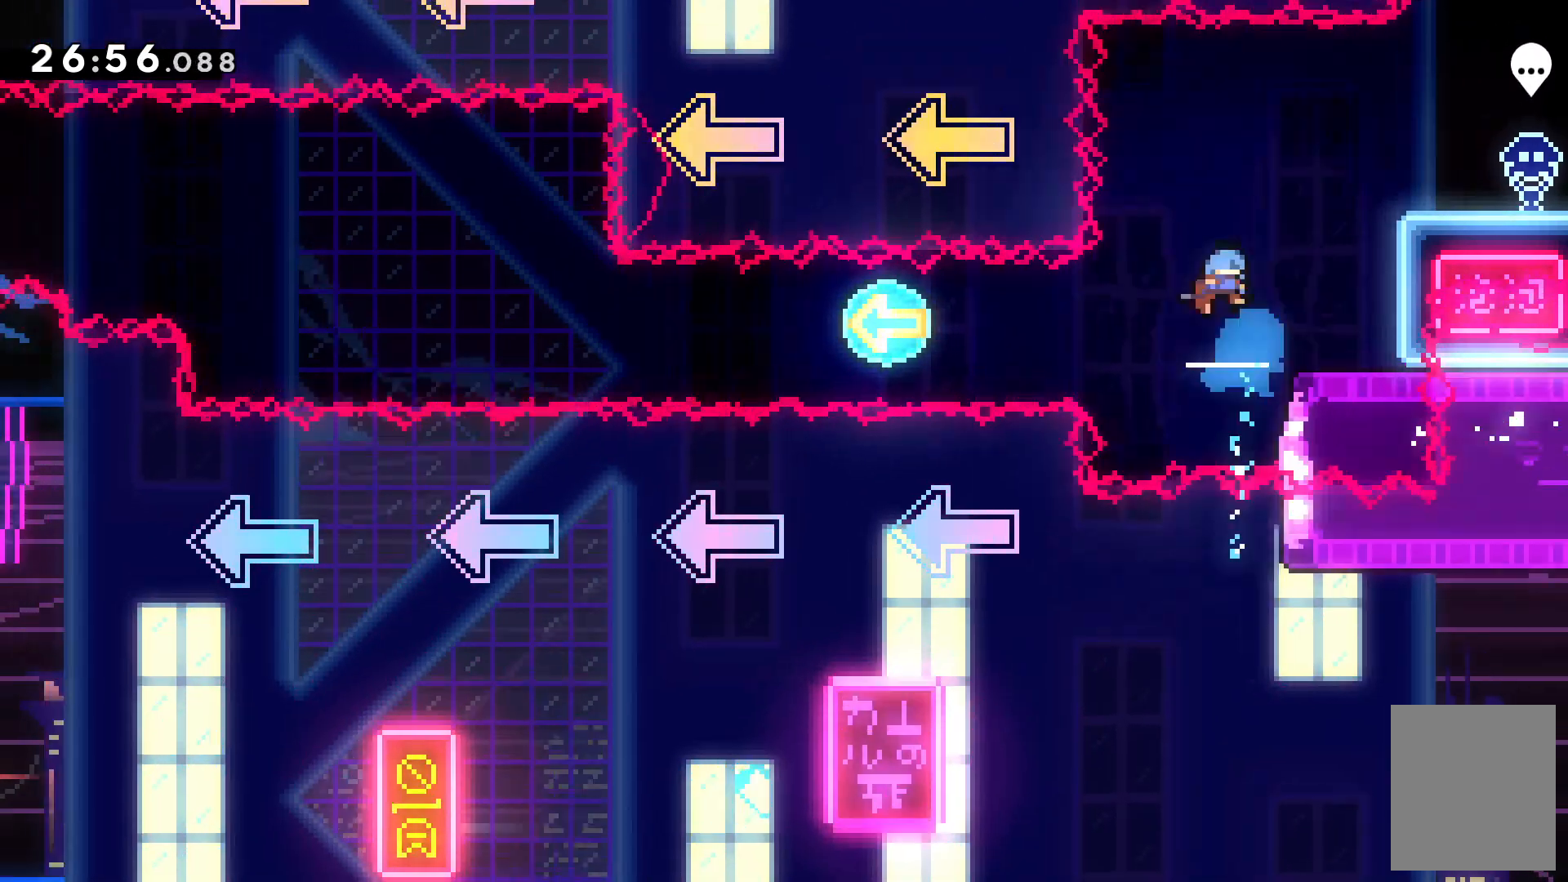
{"keys": [], "events": [[500, "right", "up"]]}
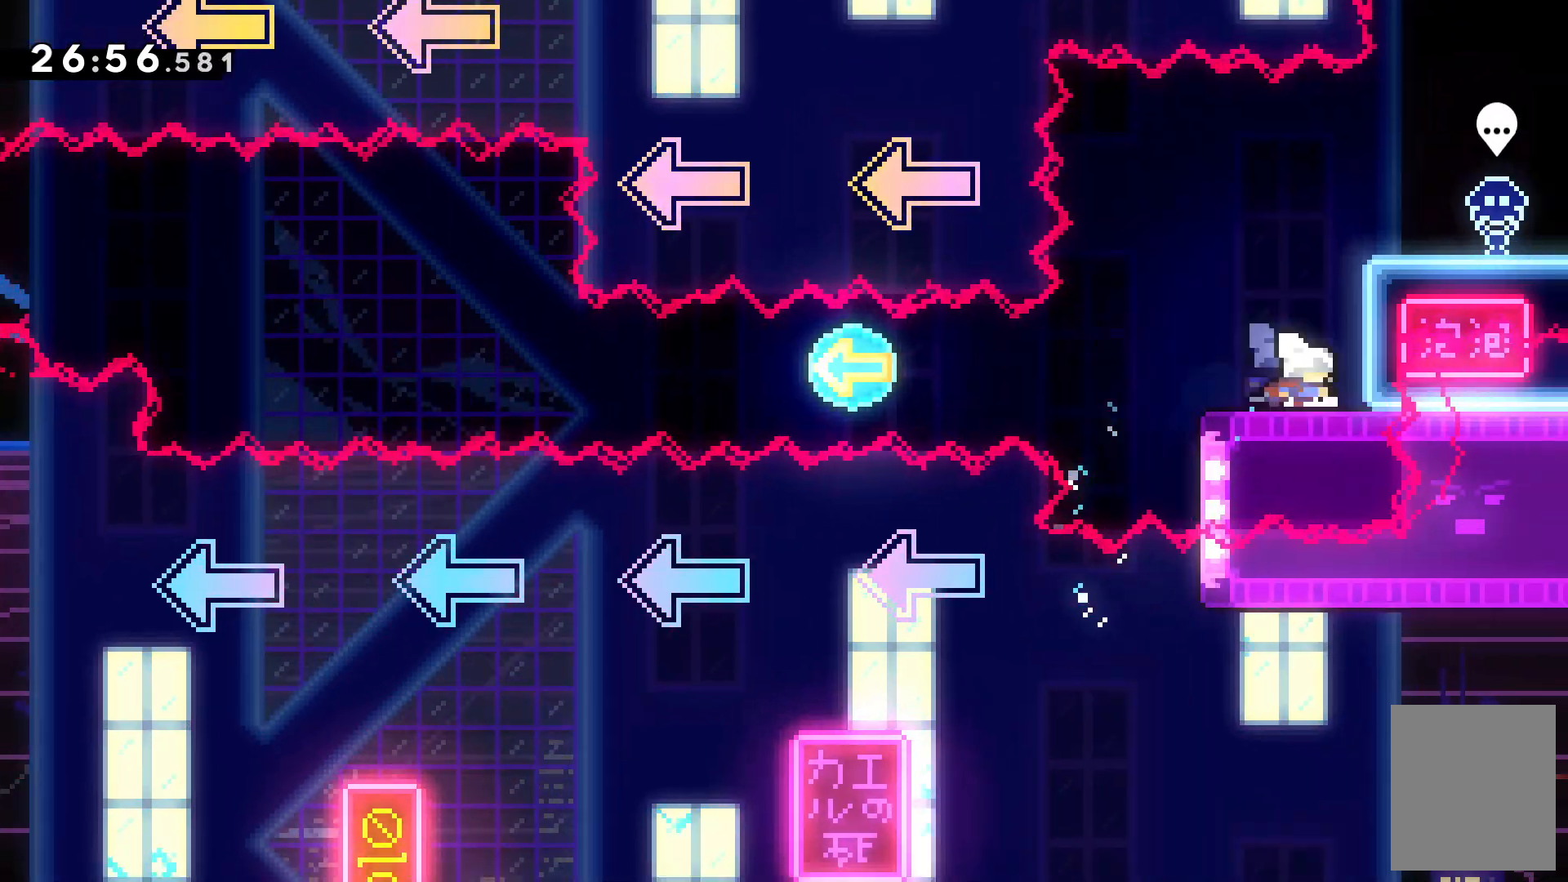
{"keys": ["left"]}